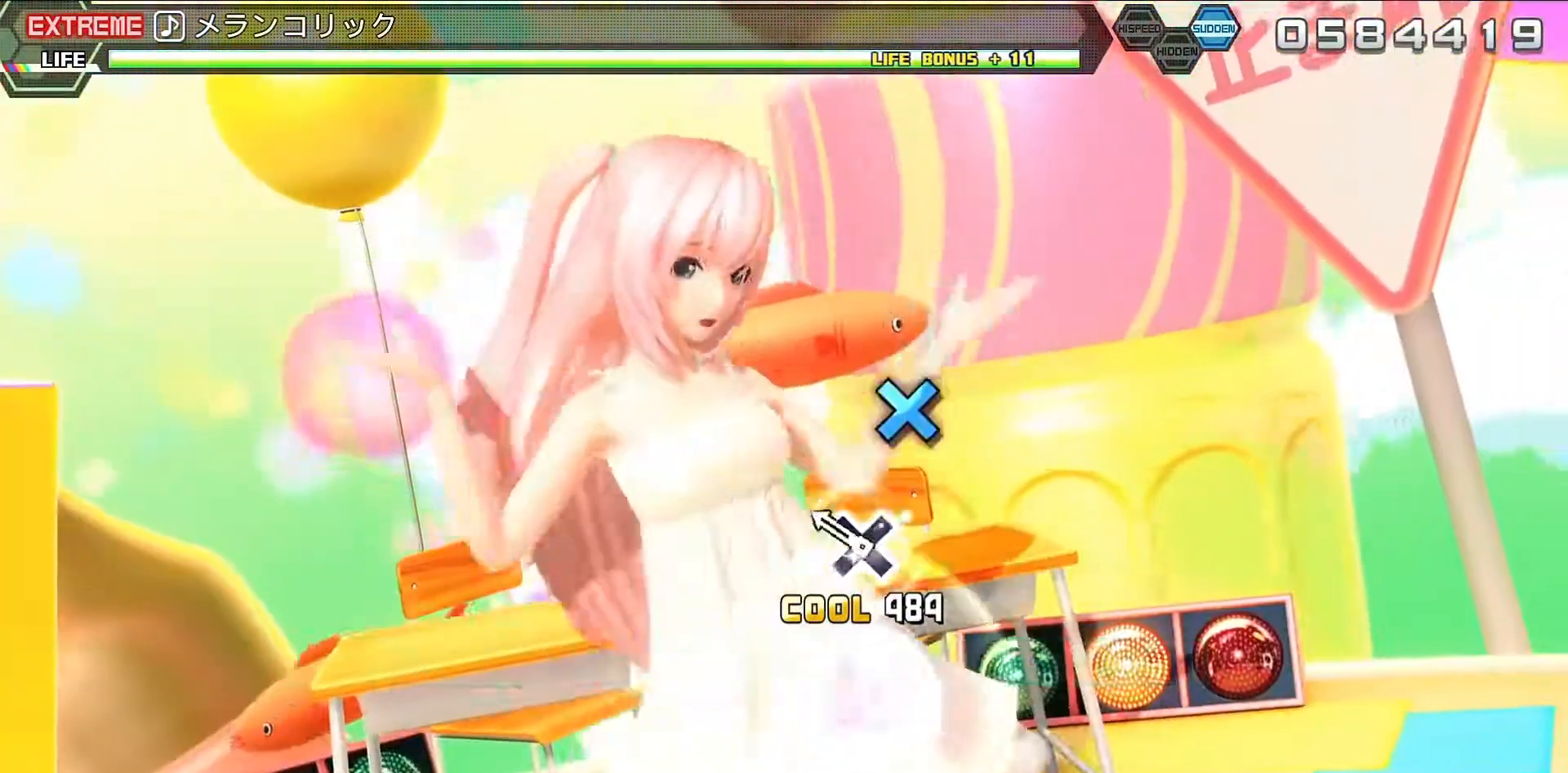
Gameplay with a controller (PlayStation layout); each line is a JSON object with the inputs held at the frame after it. "events" lists button and stick changes between this image and that frame as [ms after this image, input, new state], when the widget could be followed in between. Not read: L3 R3.
{"buttons": ["L2"], "left_stick": "center", "right_stick": "center", "events": [[300, "CROSS", "down"], [433, "CROSS", "up"]]}
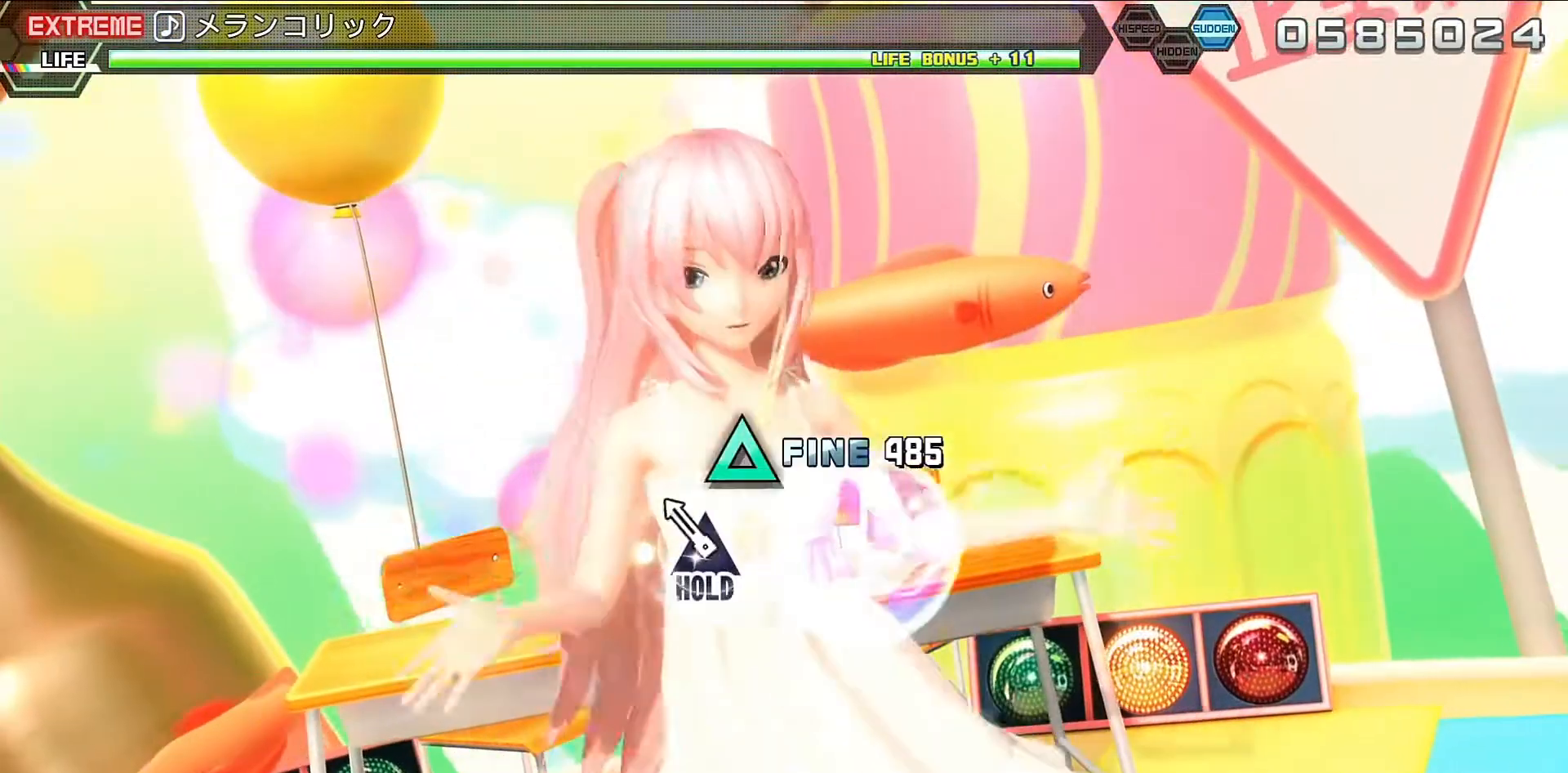
{"buttons": ["R2"], "left_stick": "center", "right_stick": "center", "events": [[267, "TRIANGLE", "down"], [333, "R2", "down"], [433, "TRIANGLE", "up"], [500, "L2", "up"]]}
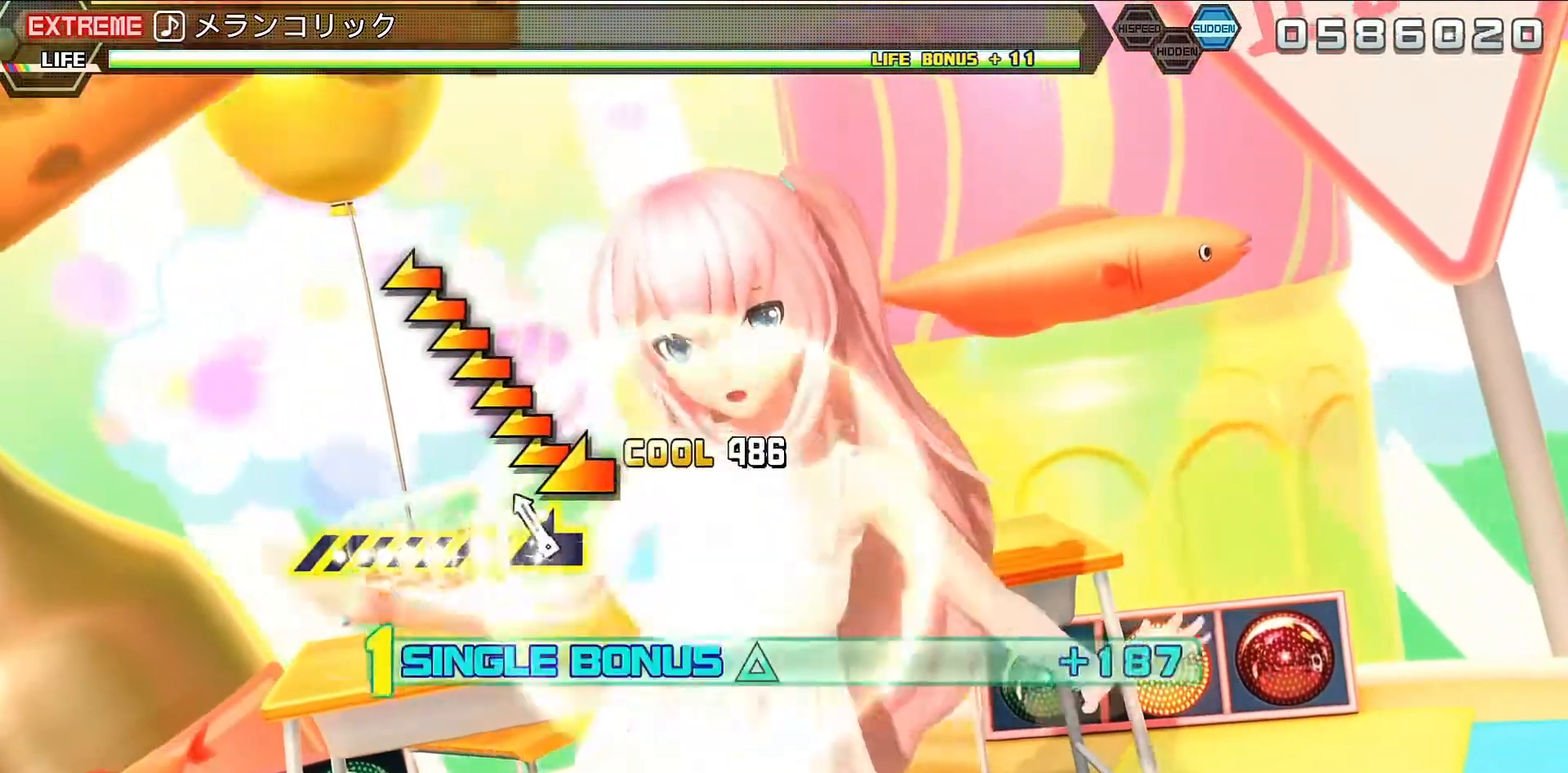
{"buttons": ["R2"], "left_stick": "up-left", "right_stick": "center", "events": [[167, "left_stick", "up-left"]]}
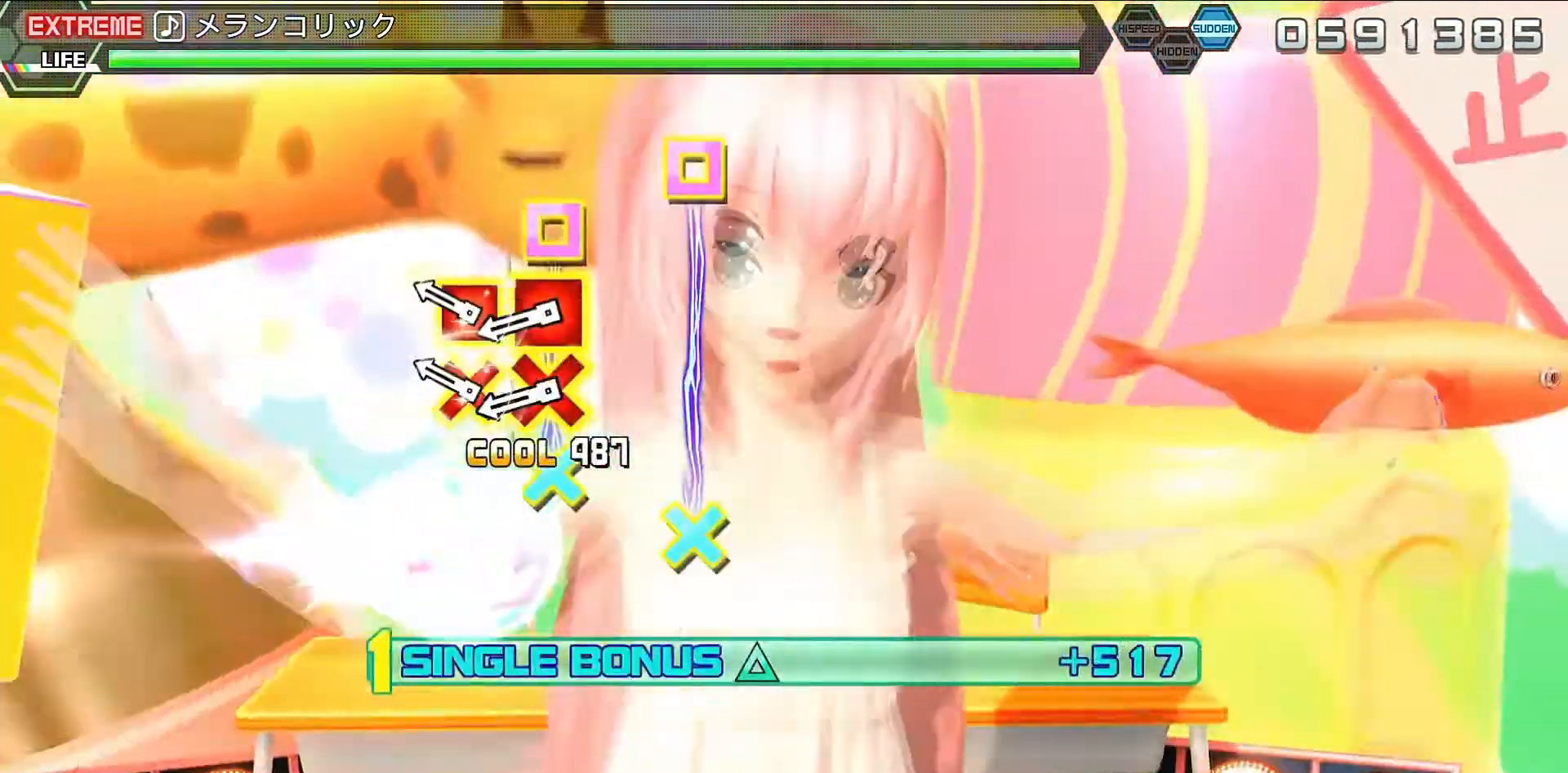
{"buttons": ["R2"], "left_stick": "center", "right_stick": "center", "events": [[100, "left_stick", "center"], [333, "CROSS", "down"], [333, "SQUARE", "down"], [400, "CROSS", "up"], [400, "SQUARE", "up"]]}
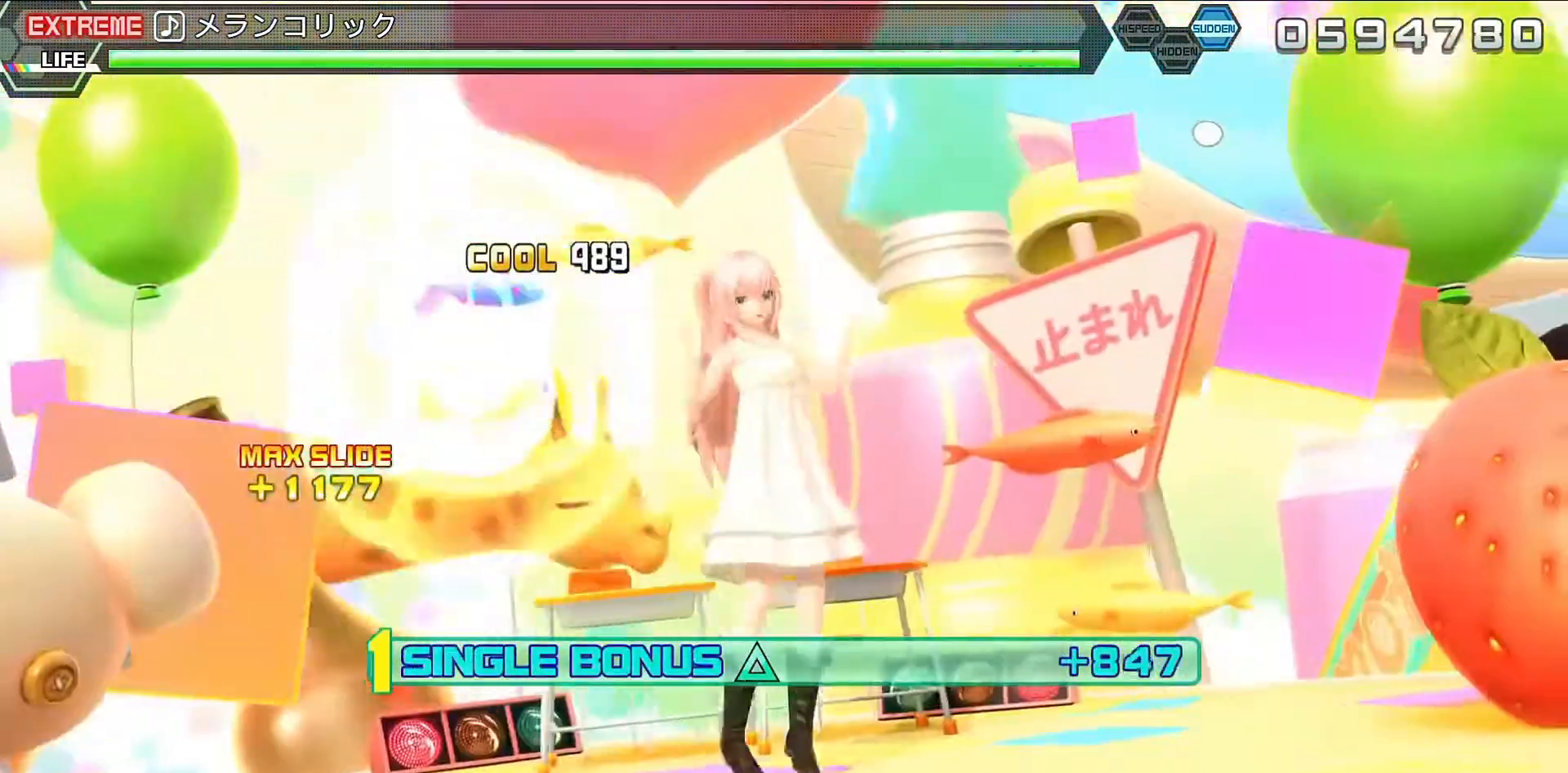
{"buttons": ["R2"], "left_stick": "center", "right_stick": "center", "events": [[33, "CROSS", "down"], [33, "SQUARE", "down"], [133, "CROSS", "up"], [133, "SQUARE", "up"]]}
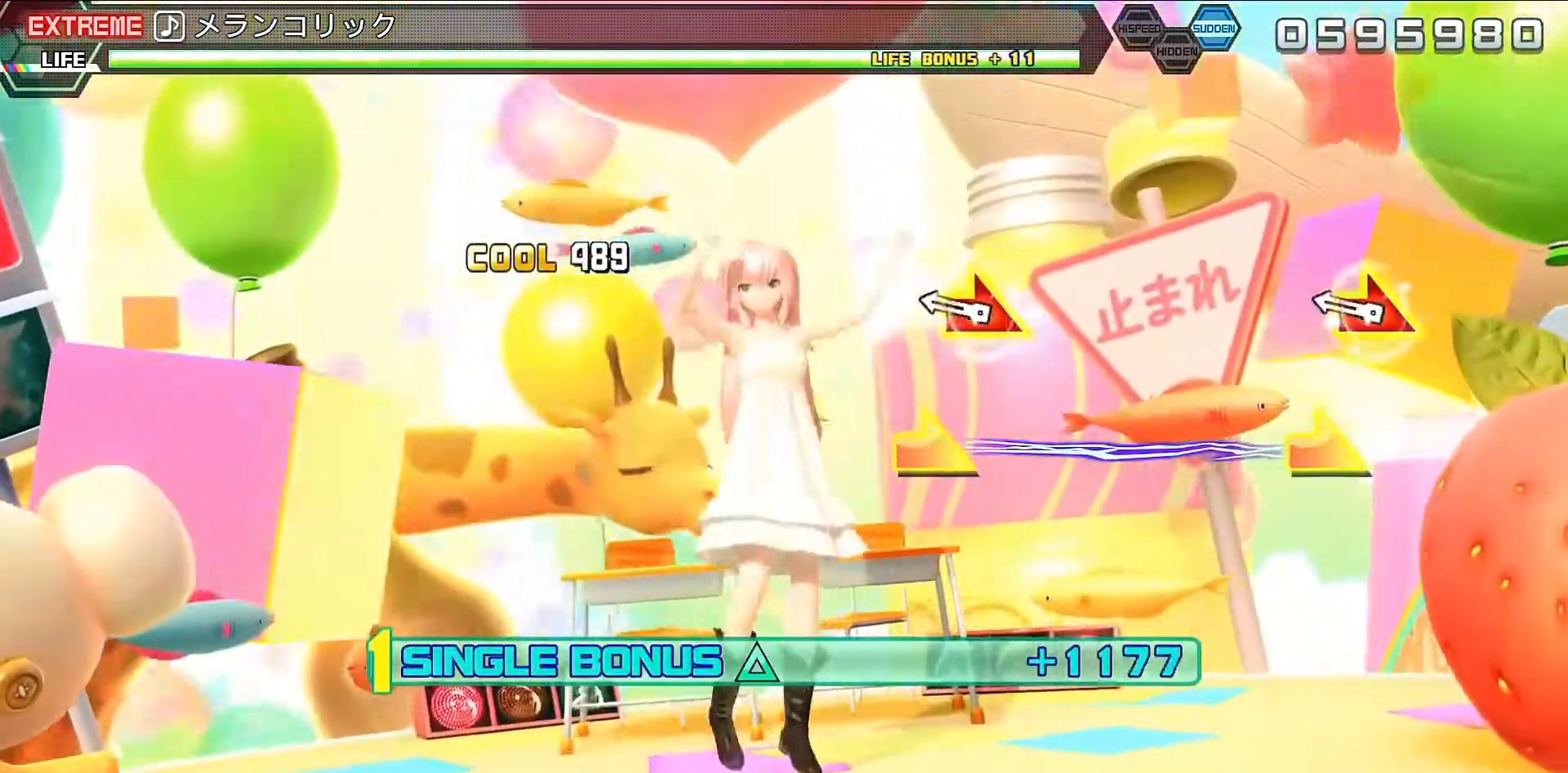
{"buttons": ["R2"], "left_stick": "right", "right_stick": "right", "events": [[400, "left_stick", "right"], [400, "right_stick", "right"]]}
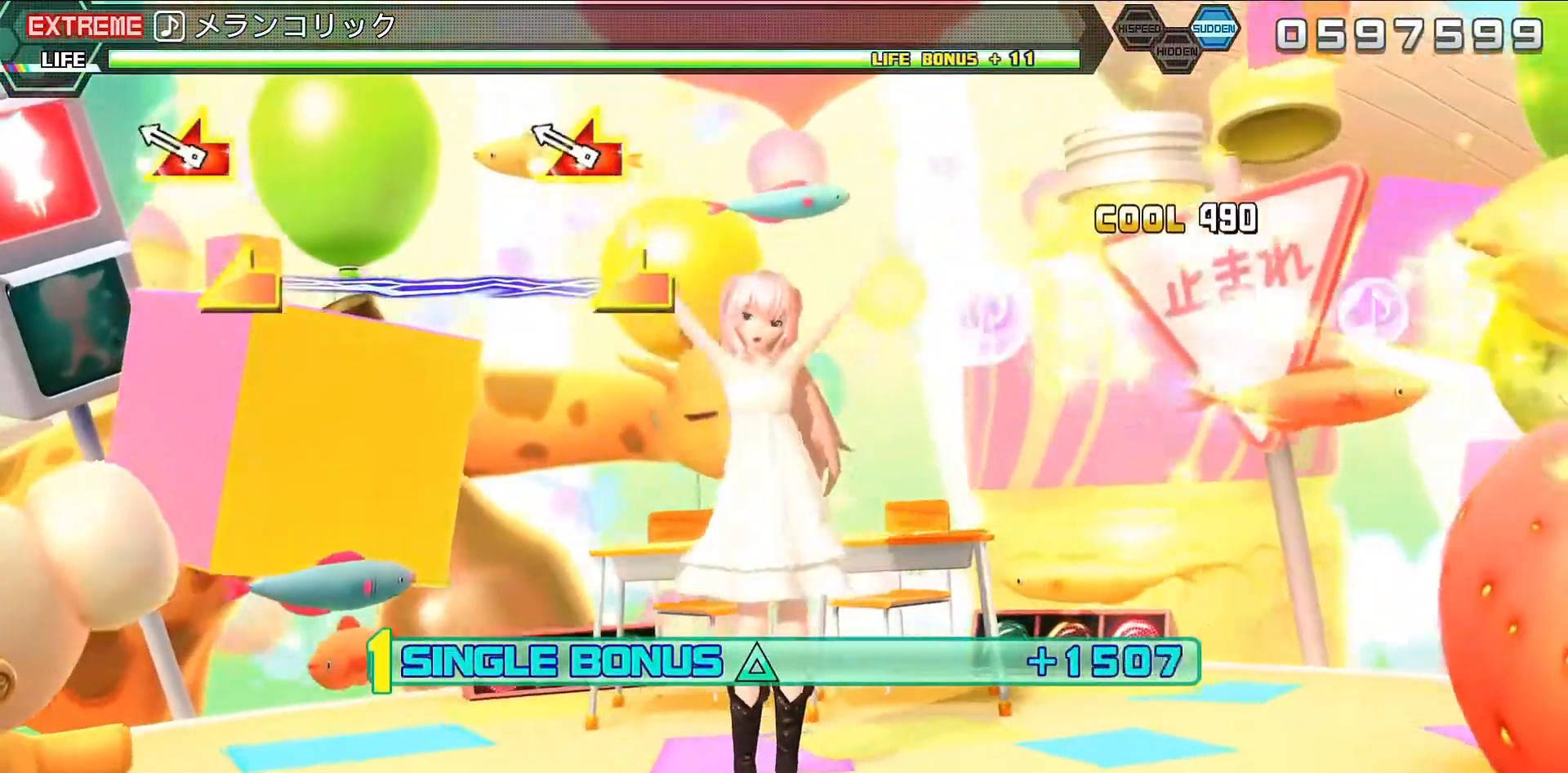
{"buttons": [], "left_stick": "center", "right_stick": "center", "events": [[67, "left_stick", "center"], [67, "right_stick", "center"], [300, "left_stick", "left"], [300, "right_stick", "left"], [467, "R2", "up"], [467, "left_stick", "center"], [467, "right_stick", "center"]]}
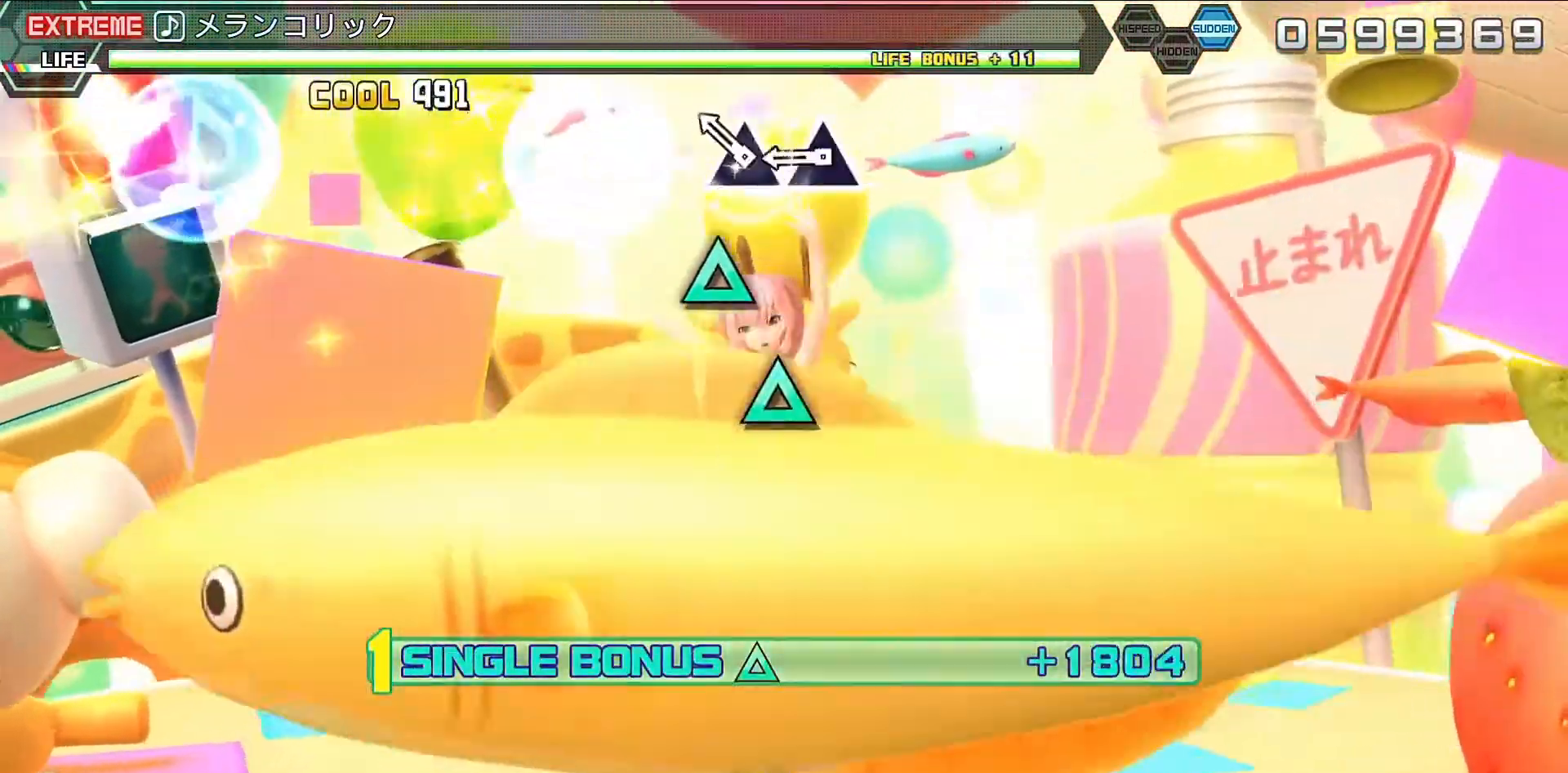
{"buttons": ["TRIANGLE"], "left_stick": "center", "right_stick": "center", "events": [[267, "TRIANGLE", "down"], [333, "TRIANGLE", "up"], [500, "TRIANGLE", "down"]]}
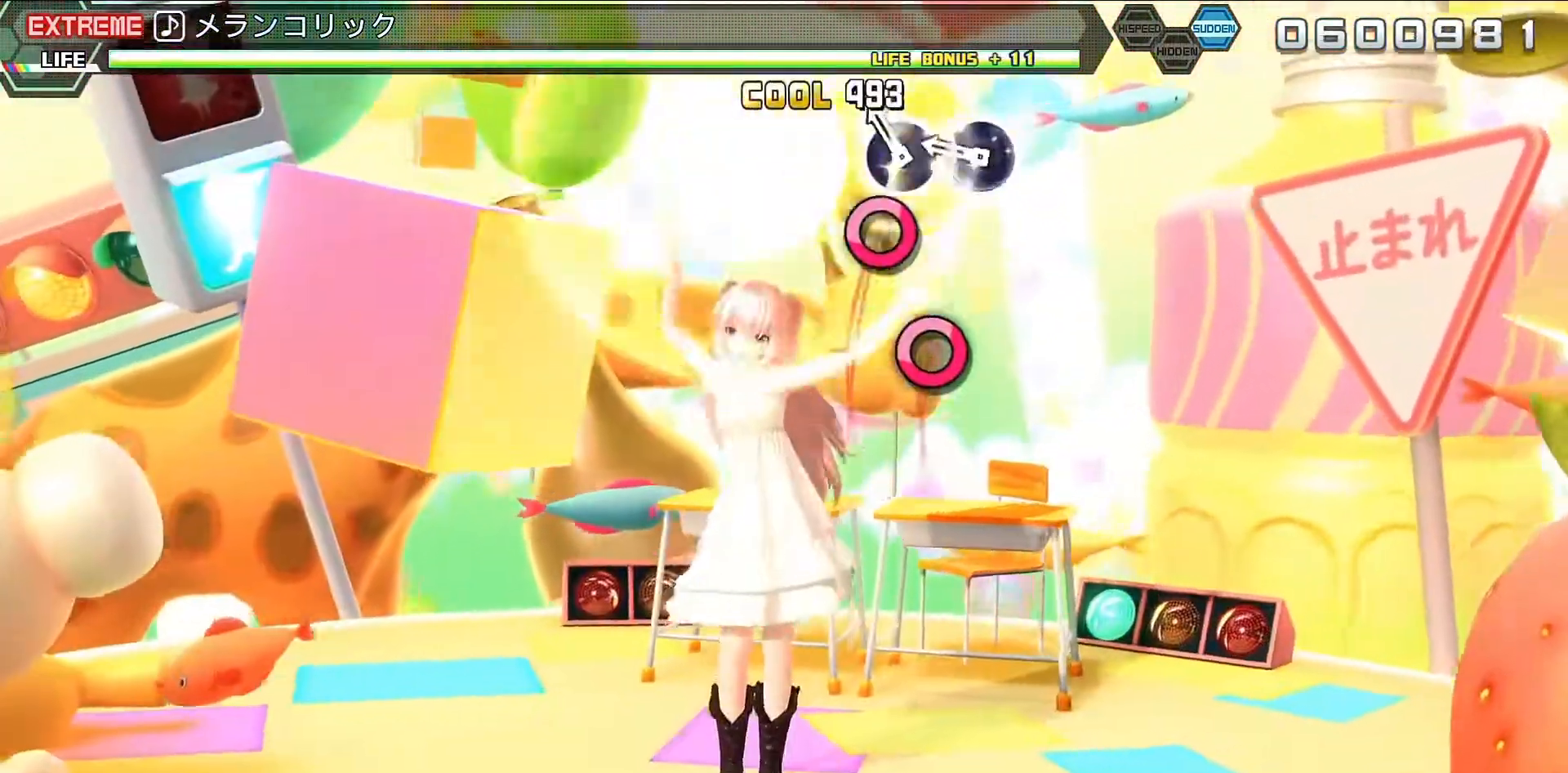
{"buttons": ["CIRCLE"], "left_stick": "center", "right_stick": "center", "events": [[67, "TRIANGLE", "up"], [167, "CIRCLE", "down"], [267, "CIRCLE", "up"], [367, "CIRCLE", "down"]]}
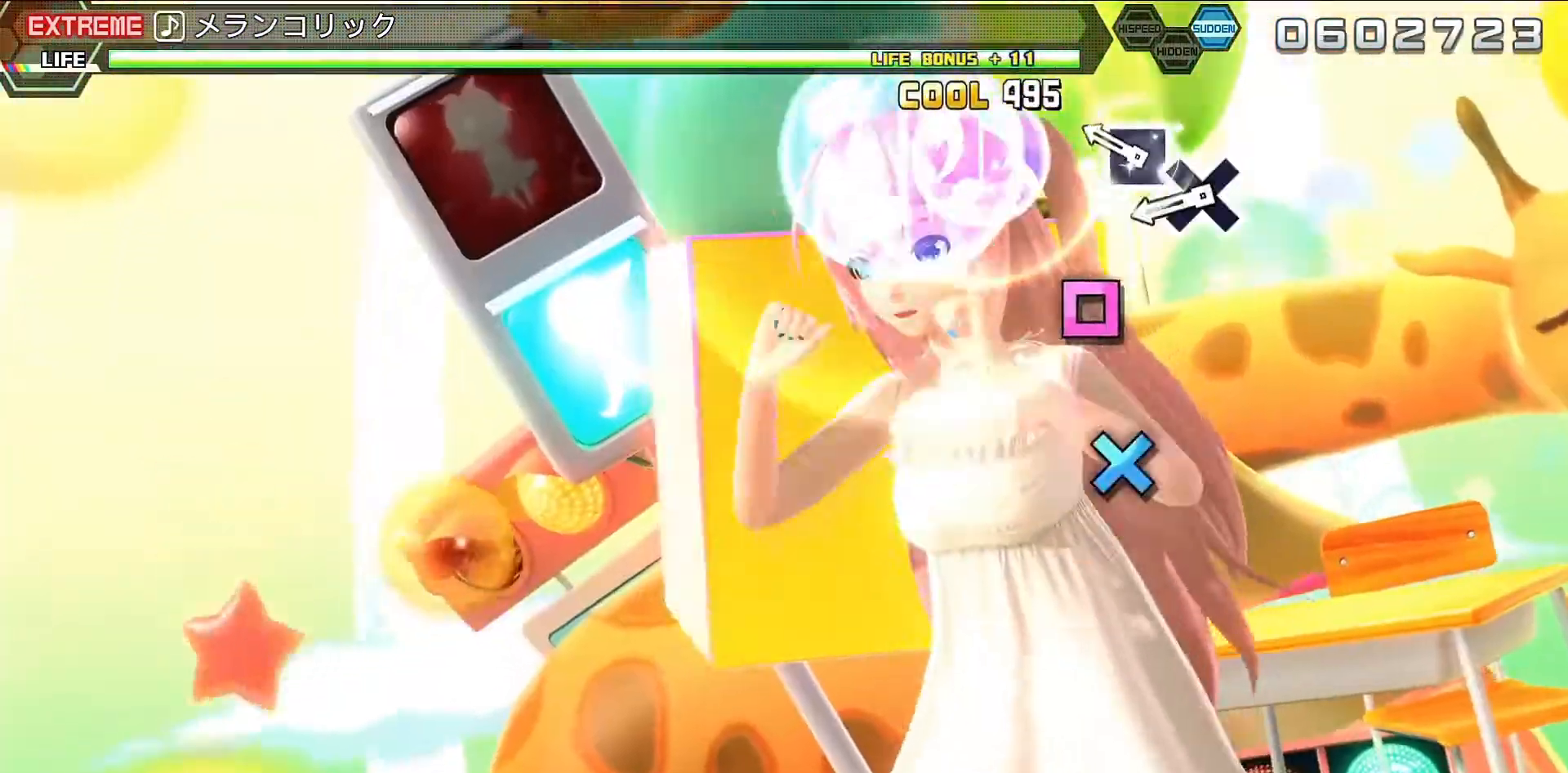
{"buttons": [], "left_stick": "center", "right_stick": "center", "events": [[33, "CIRCLE", "up"], [333, "SQUARE", "down"], [467, "SQUARE", "up"]]}
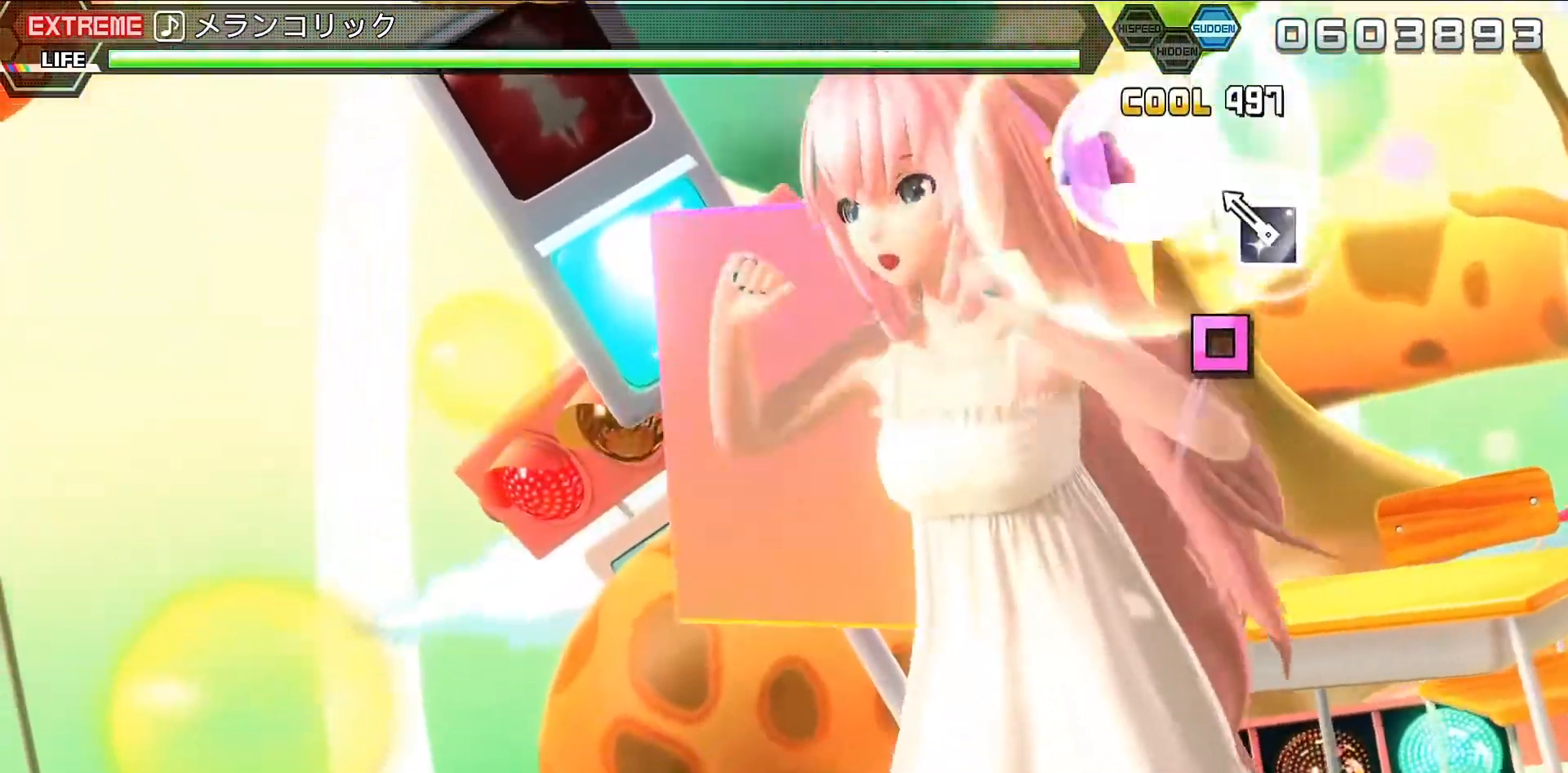
{"buttons": [], "left_stick": "center", "right_stick": "center", "events": [[67, "CROSS", "down"], [200, "CROSS", "up"], [233, "SQUARE", "down"], [367, "SQUARE", "up"]]}
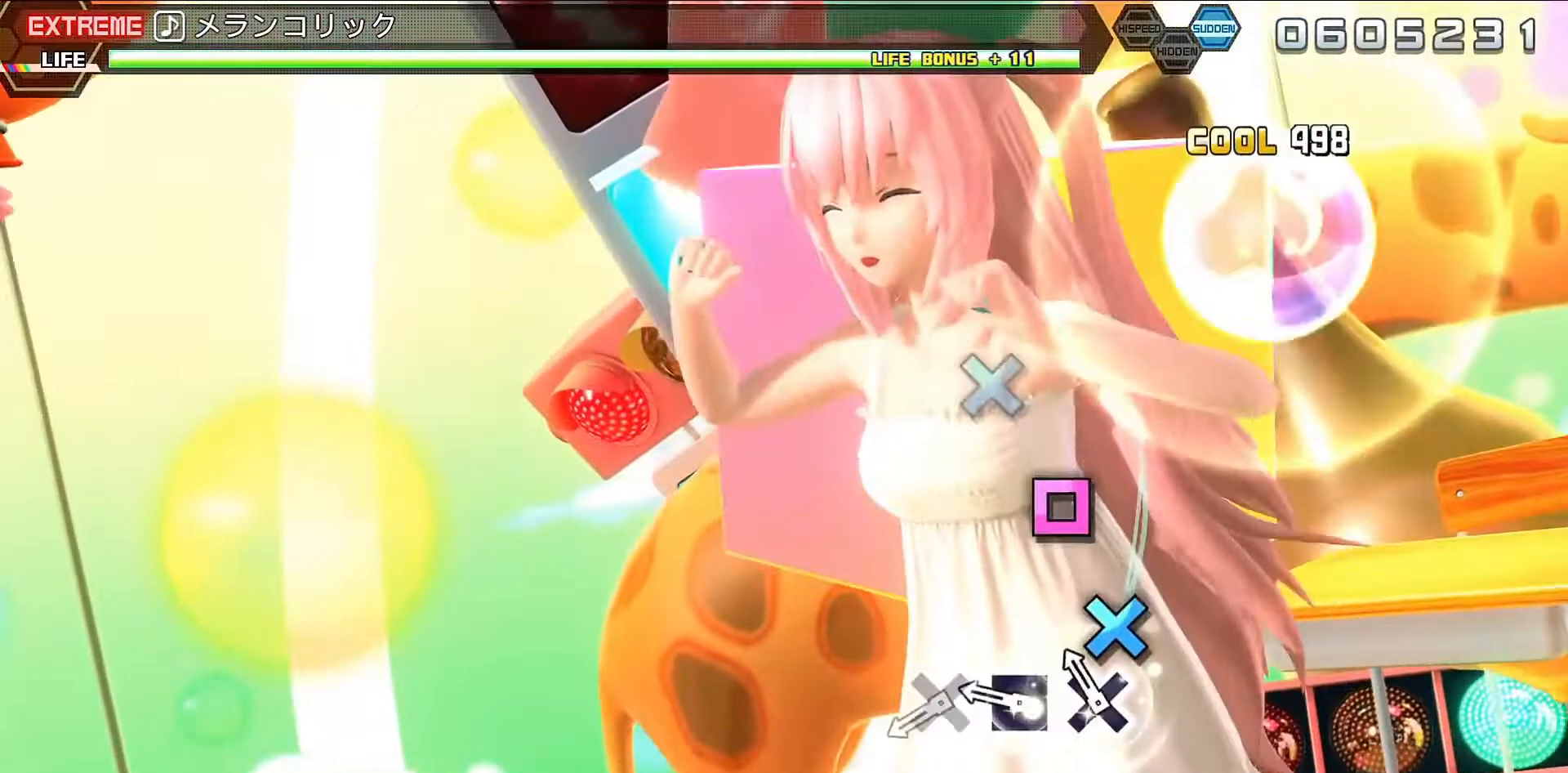
{"buttons": [], "left_stick": "center", "right_stick": "center", "events": [[167, "CROSS", "down"], [267, "CROSS", "up"], [400, "SQUARE", "down"], [500, "SQUARE", "up"]]}
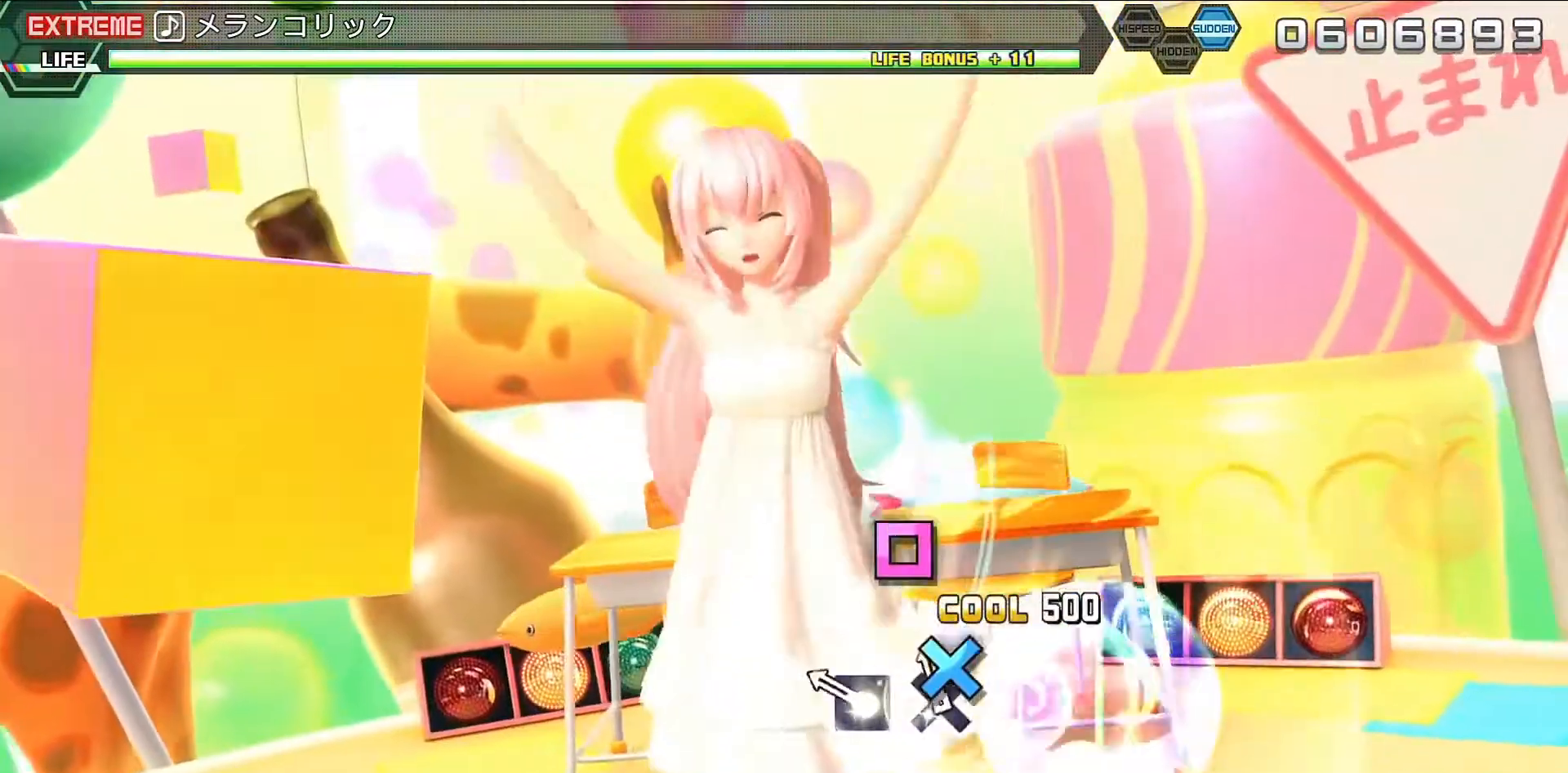
{"buttons": [], "left_stick": "center", "right_stick": "center", "events": [[133, "CROSS", "down"], [233, "CROSS", "up"], [333, "SQUARE", "down"], [433, "SQUARE", "up"]]}
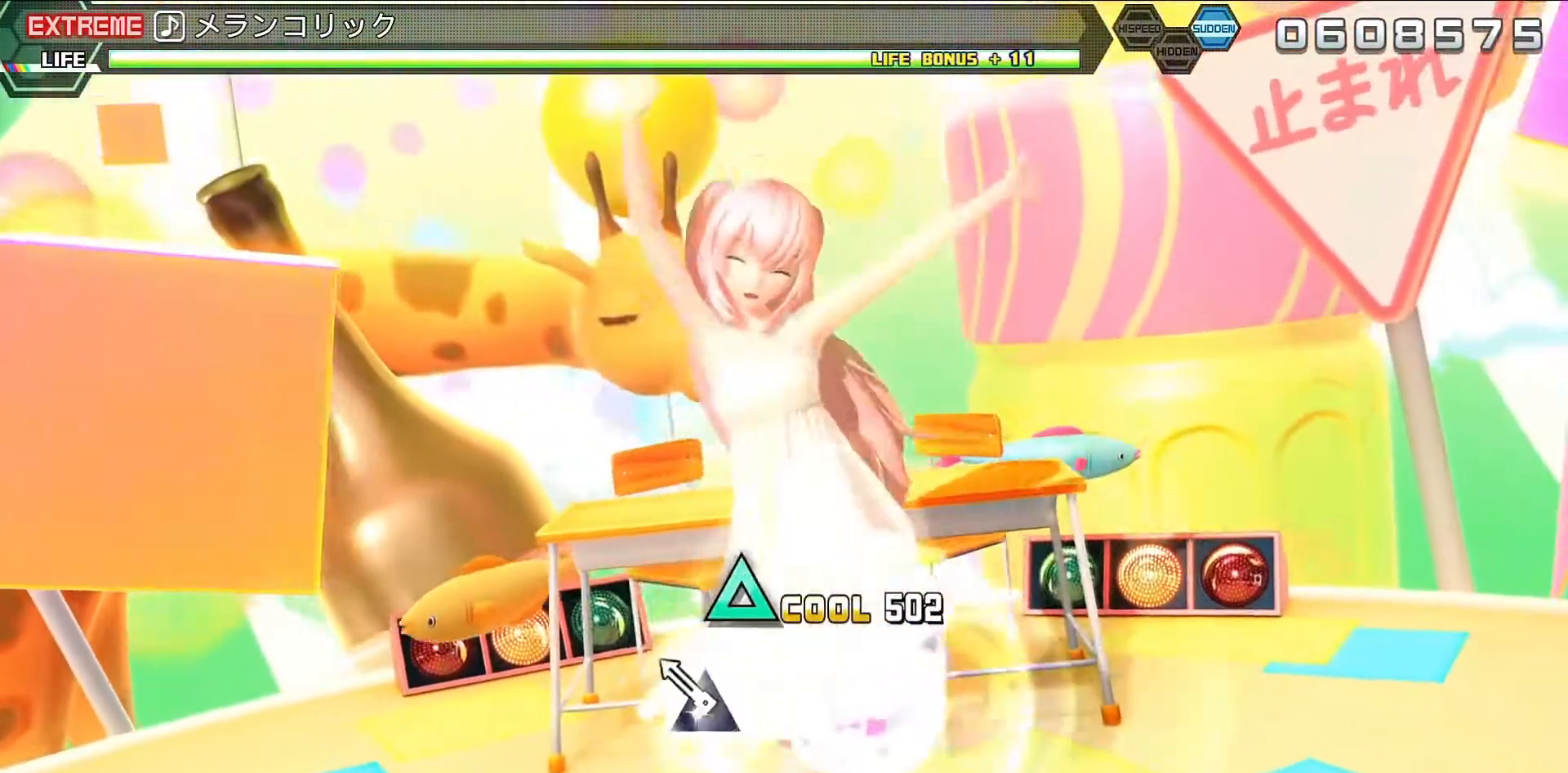
{"buttons": [], "left_stick": "center", "right_stick": "center", "events": [[267, "TRIANGLE", "down"], [400, "TRIANGLE", "up"]]}
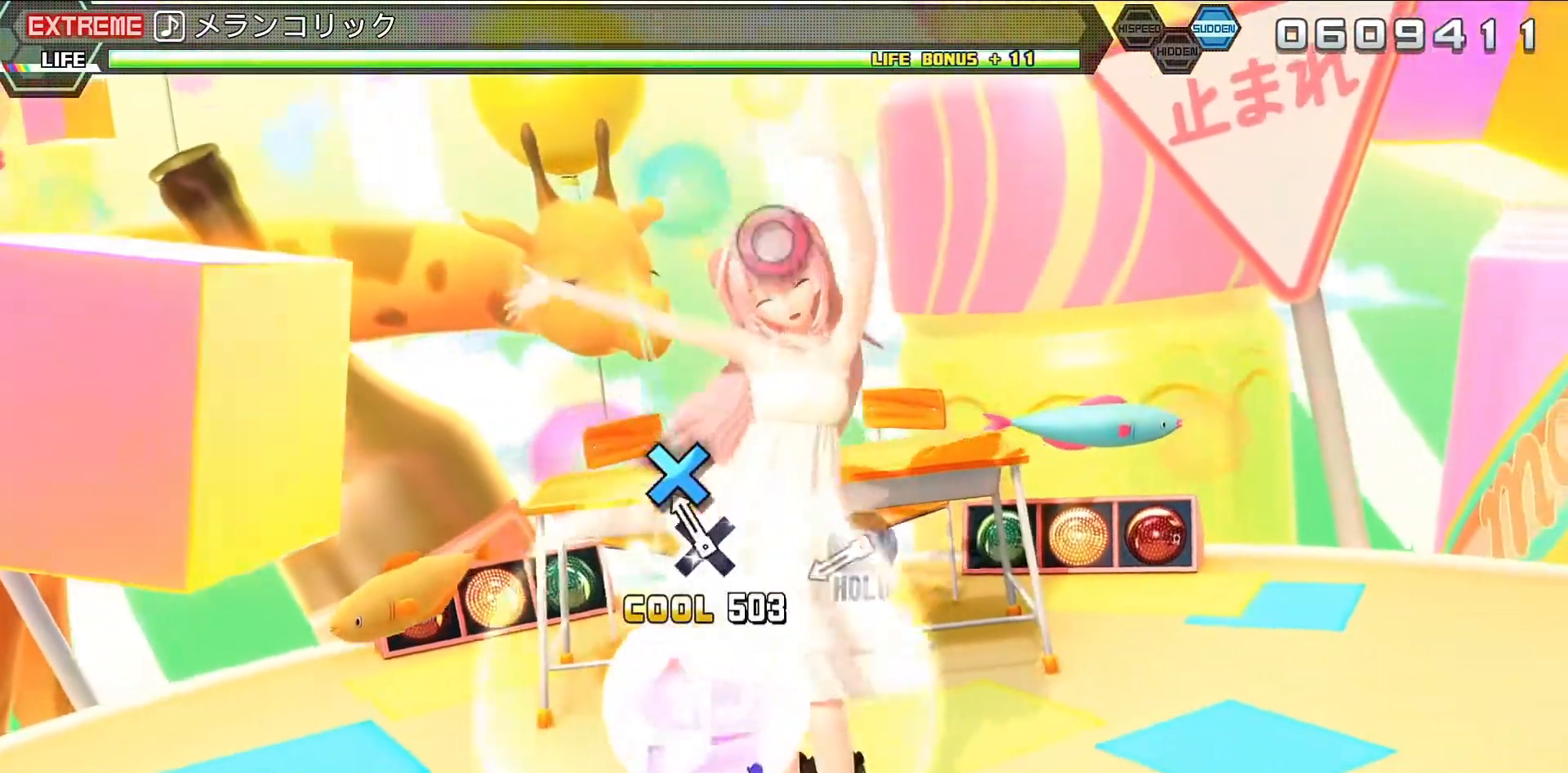
{"buttons": [], "left_stick": "center", "right_stick": "center", "events": [[233, "CROSS", "down"], [300, "CROSS", "up"]]}
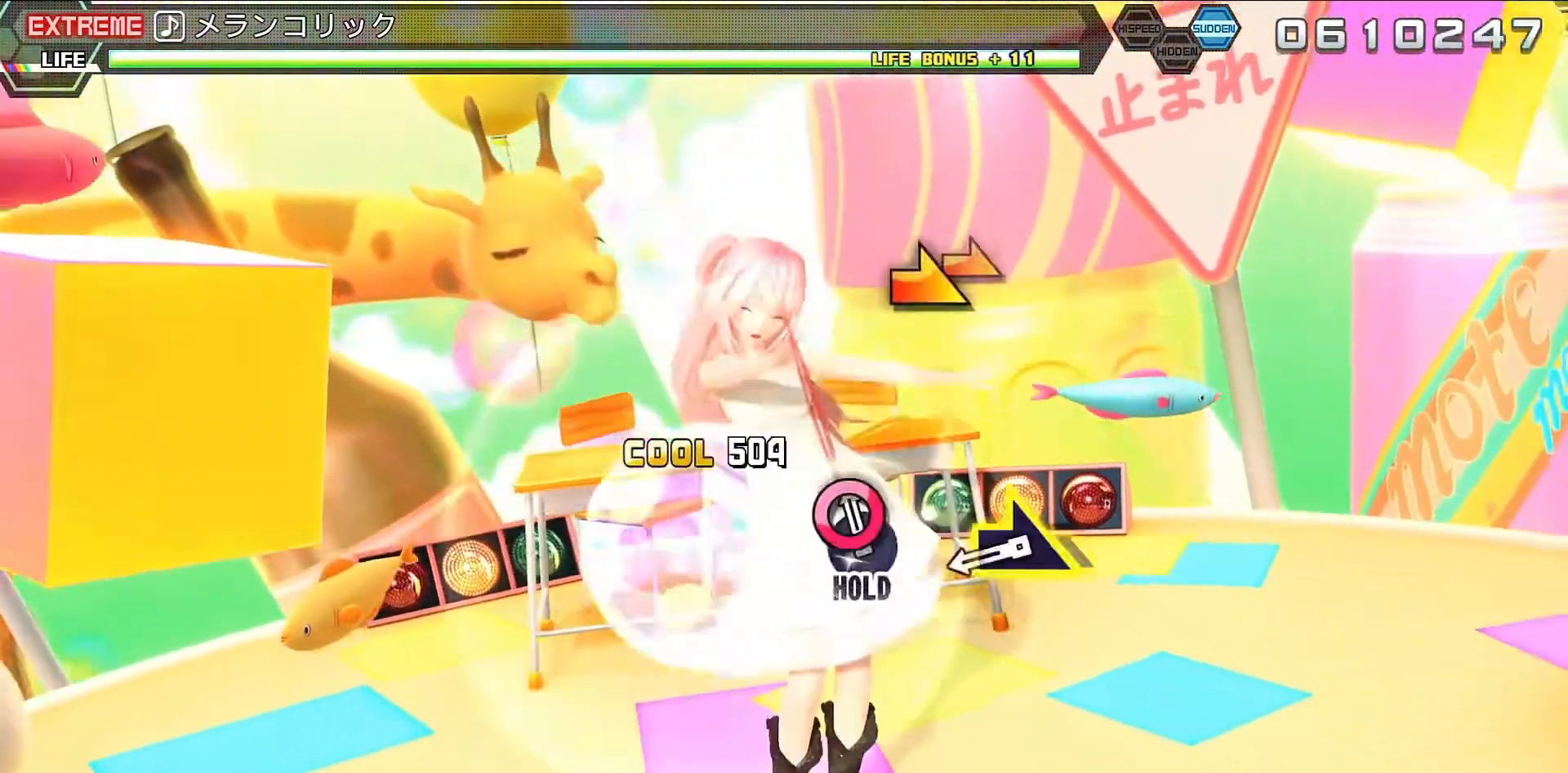
{"buttons": ["L2"], "left_stick": "center", "right_stick": "center", "events": [[100, "CIRCLE", "down"], [167, "L2", "down"], [267, "CIRCLE", "up"]]}
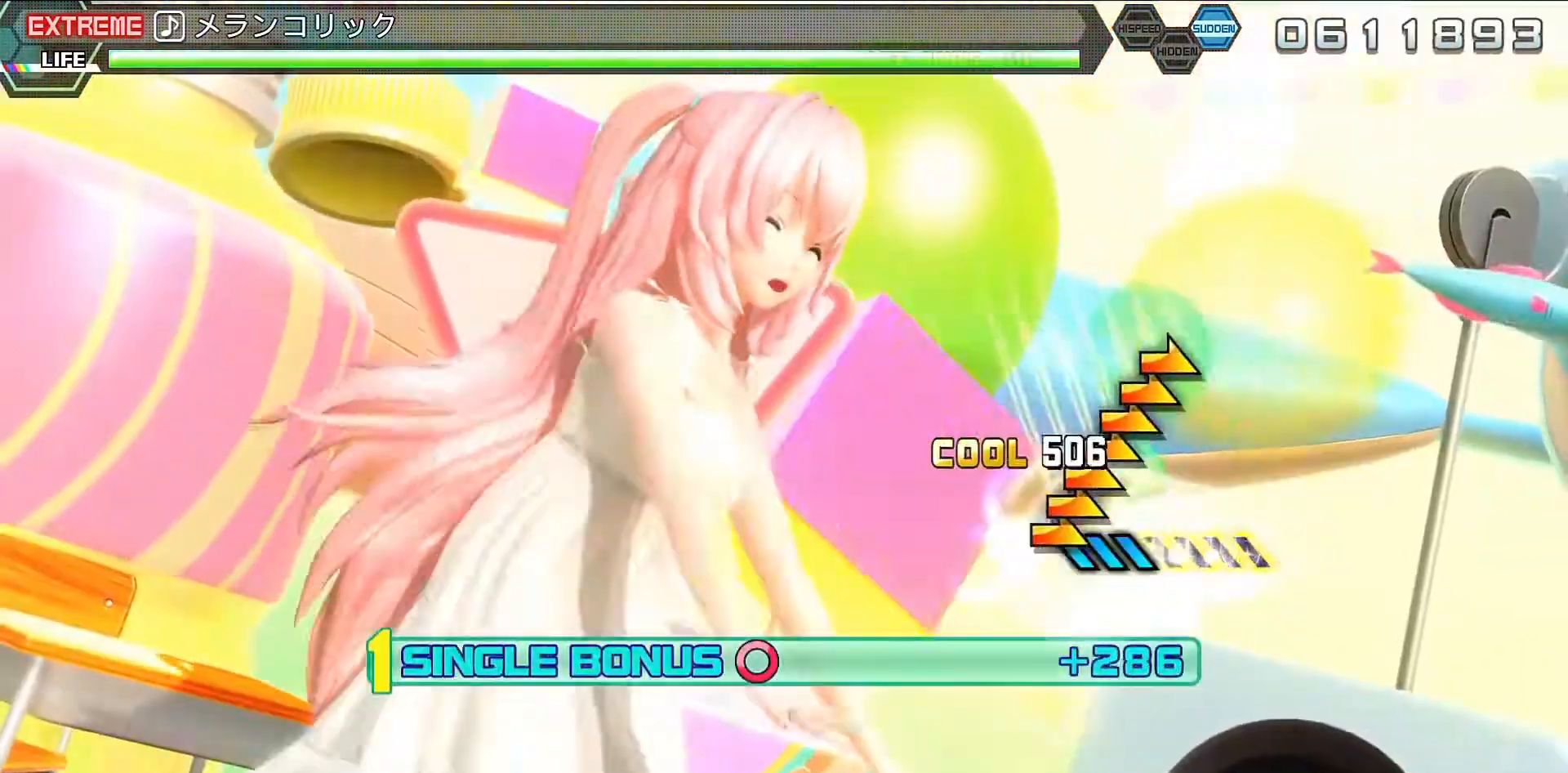
{"buttons": ["L2"], "left_stick": "right", "right_stick": "center", "events": [[33, "left_stick", "down-right"], [300, "left_stick", "right"]]}
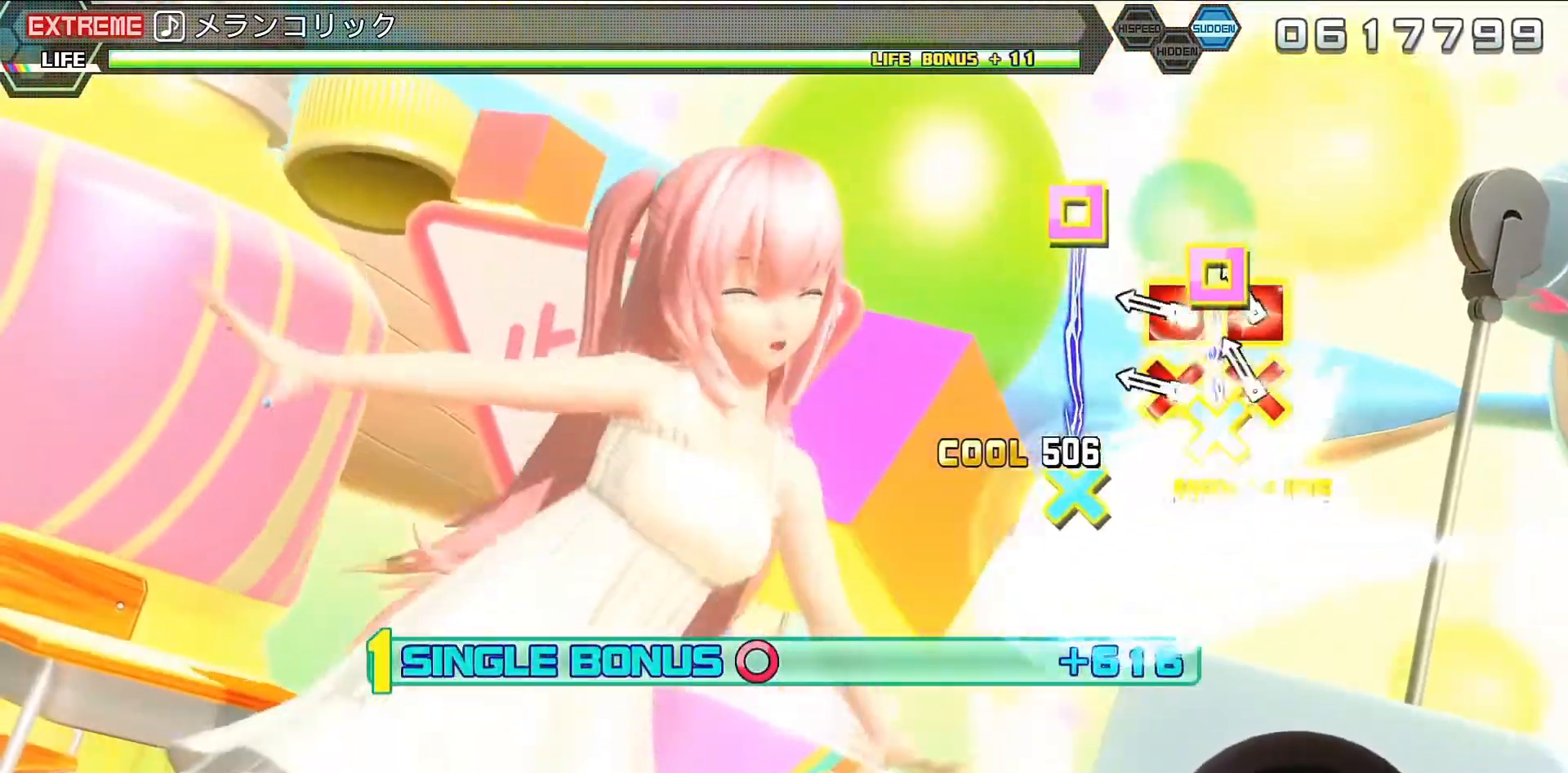
{"buttons": ["CROSS", "L2"], "left_stick": "center", "right_stick": "center", "events": [[33, "left_stick", "center"], [167, "CROSS", "down"], [167, "SQUARE", "down"], [267, "CROSS", "up"], [267, "SQUARE", "up"], [400, "CROSS", "down"], [400, "SQUARE", "down"], [500, "SQUARE", "up"]]}
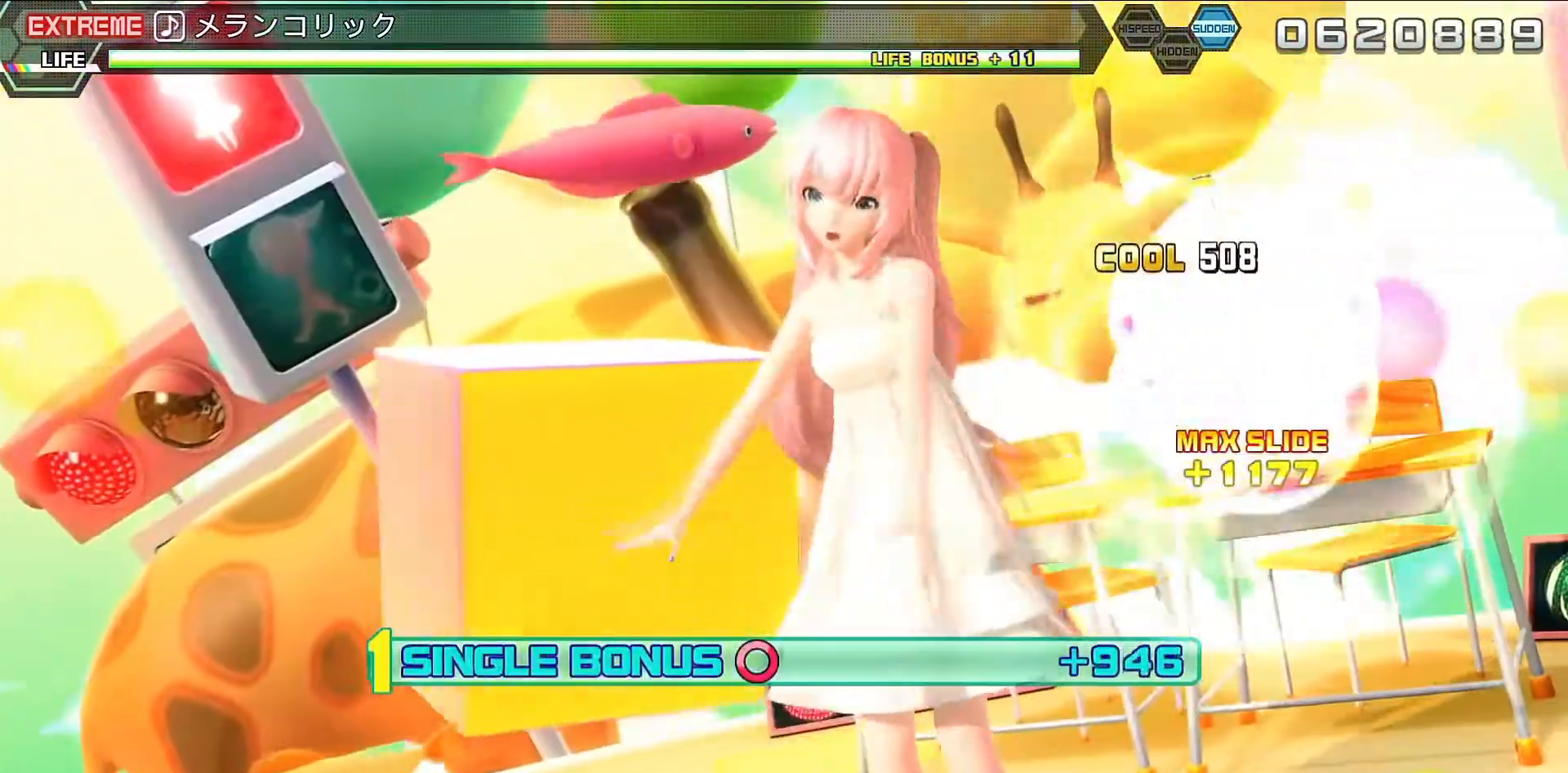
{"buttons": ["L2"], "left_stick": "center", "right_stick": "center", "events": [[100, "CROSS", "up"]]}
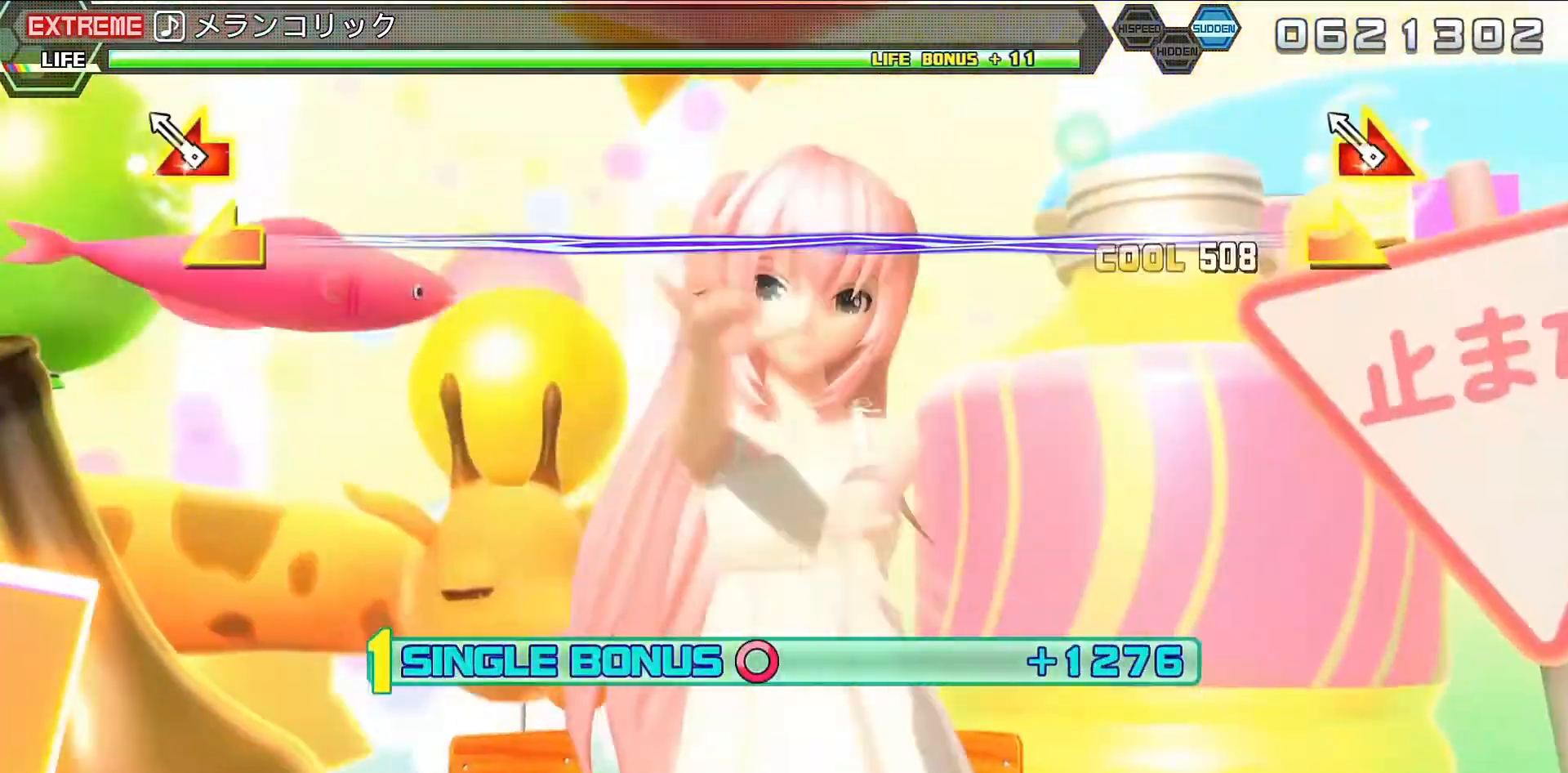
{"buttons": ["L2"], "left_stick": "center", "right_stick": "center", "events": [[233, "left_stick", "left"], [233, "right_stick", "right"], [400, "right_stick", "center"], [433, "left_stick", "center"]]}
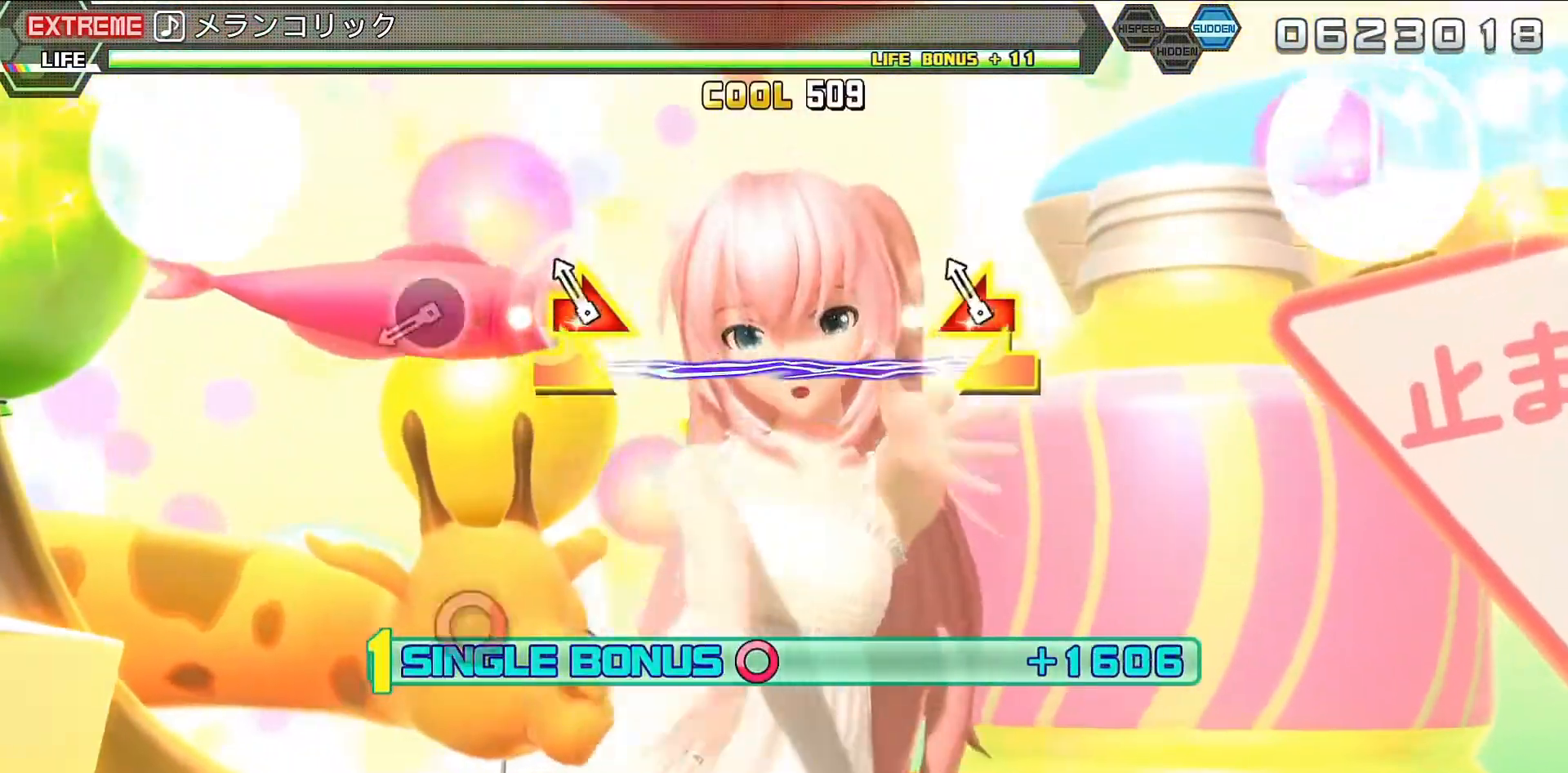
{"buttons": ["L2"], "left_stick": "center", "right_stick": "center", "events": [[200, "left_stick", "right"], [200, "right_stick", "left"], [333, "left_stick", "center"], [333, "right_stick", "center"]]}
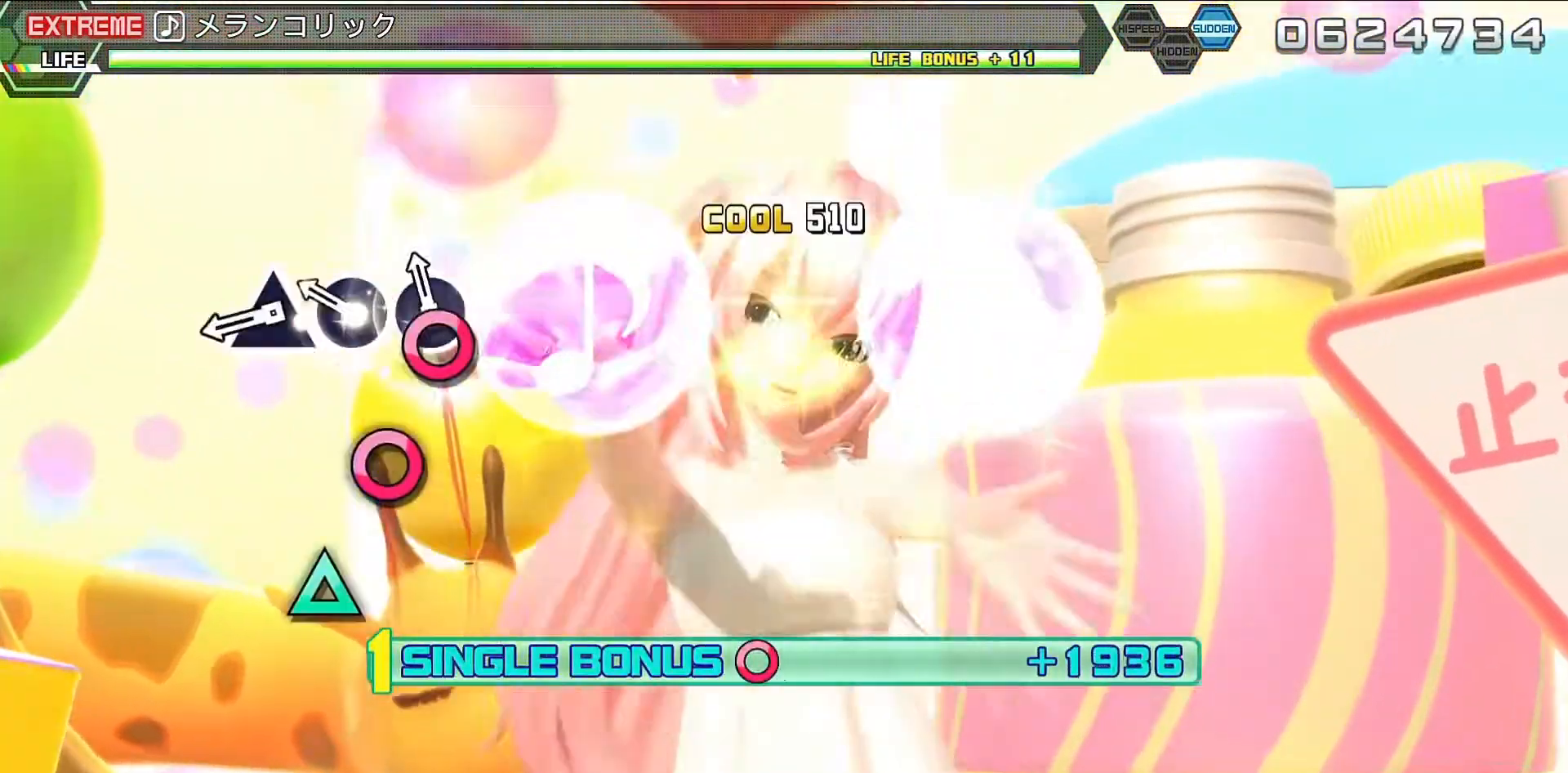
{"buttons": ["L2"], "left_stick": "center", "right_stick": "center", "events": [[133, "CIRCLE", "down"], [233, "CIRCLE", "up"], [333, "CIRCLE", "down"], [400, "CIRCLE", "up"]]}
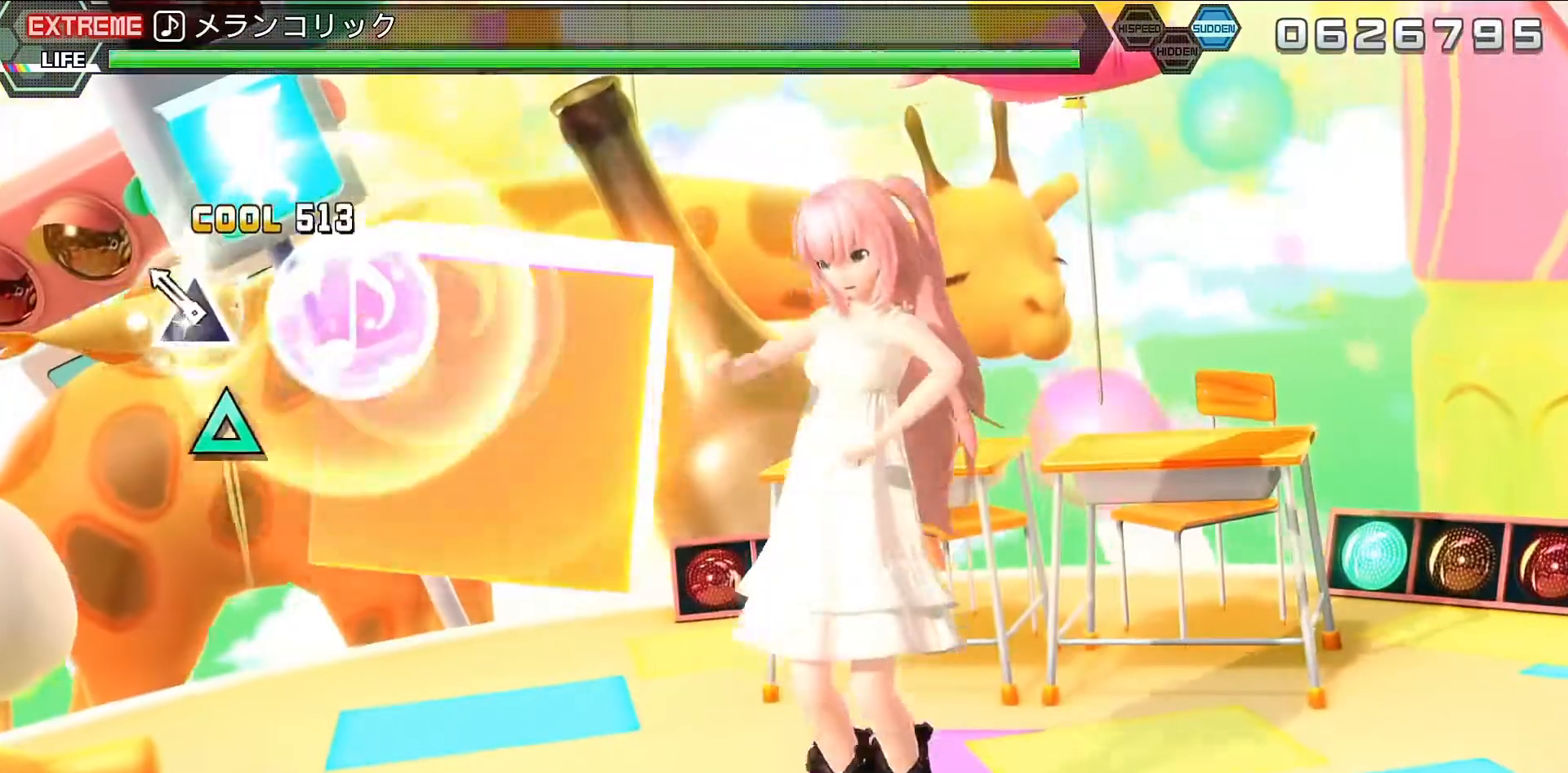
{"buttons": ["L2"], "left_stick": "center", "right_stick": "center", "events": [[67, "TRIANGLE", "down"], [100, "TRIANGLE", "up"], [233, "TRIANGLE", "down"], [367, "TRIANGLE", "up"]]}
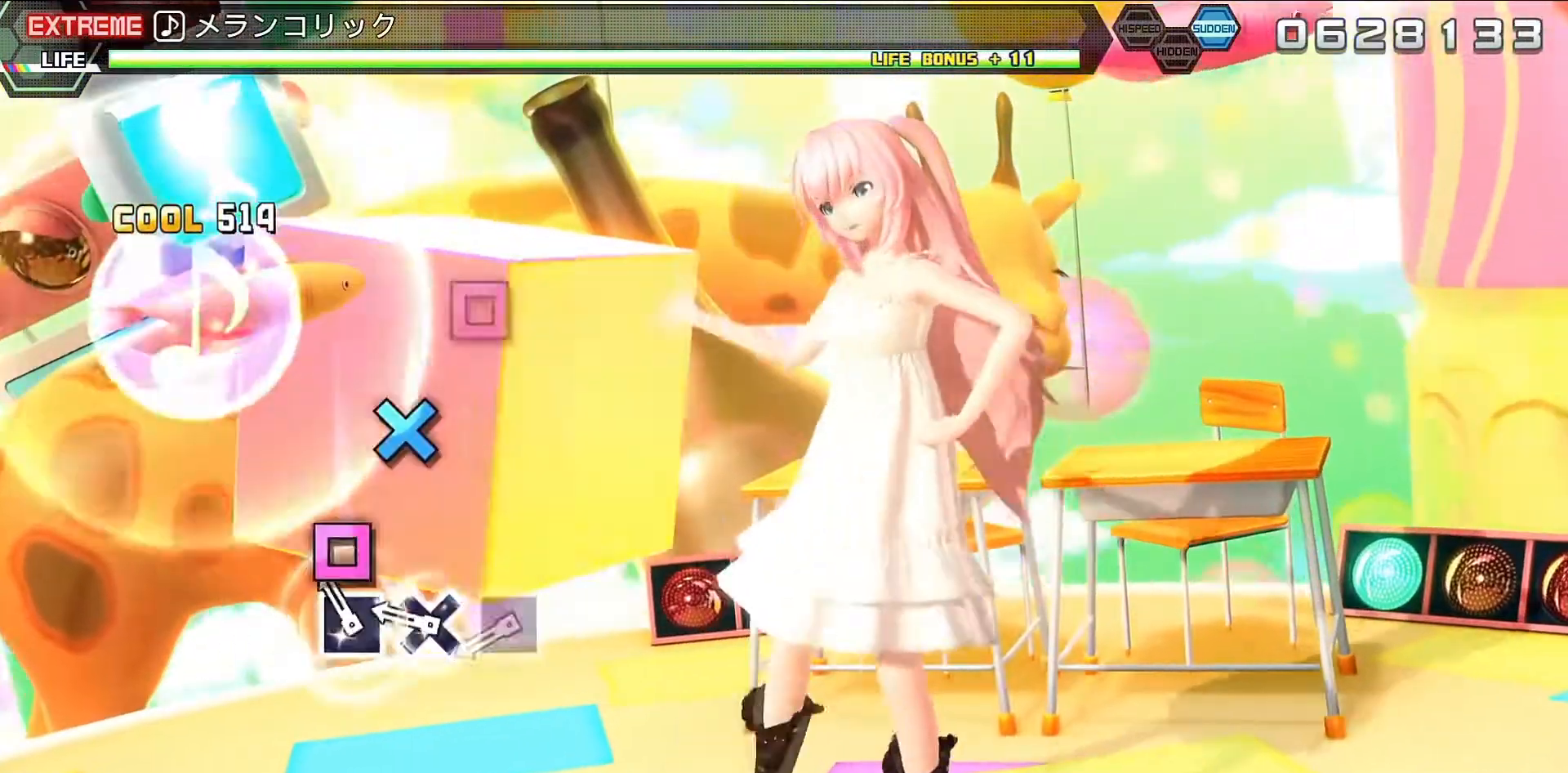
{"buttons": ["CROSS", "L2"], "left_stick": "center", "right_stick": "center", "events": [[200, "SQUARE", "down"], [267, "SQUARE", "up"], [467, "CROSS", "down"]]}
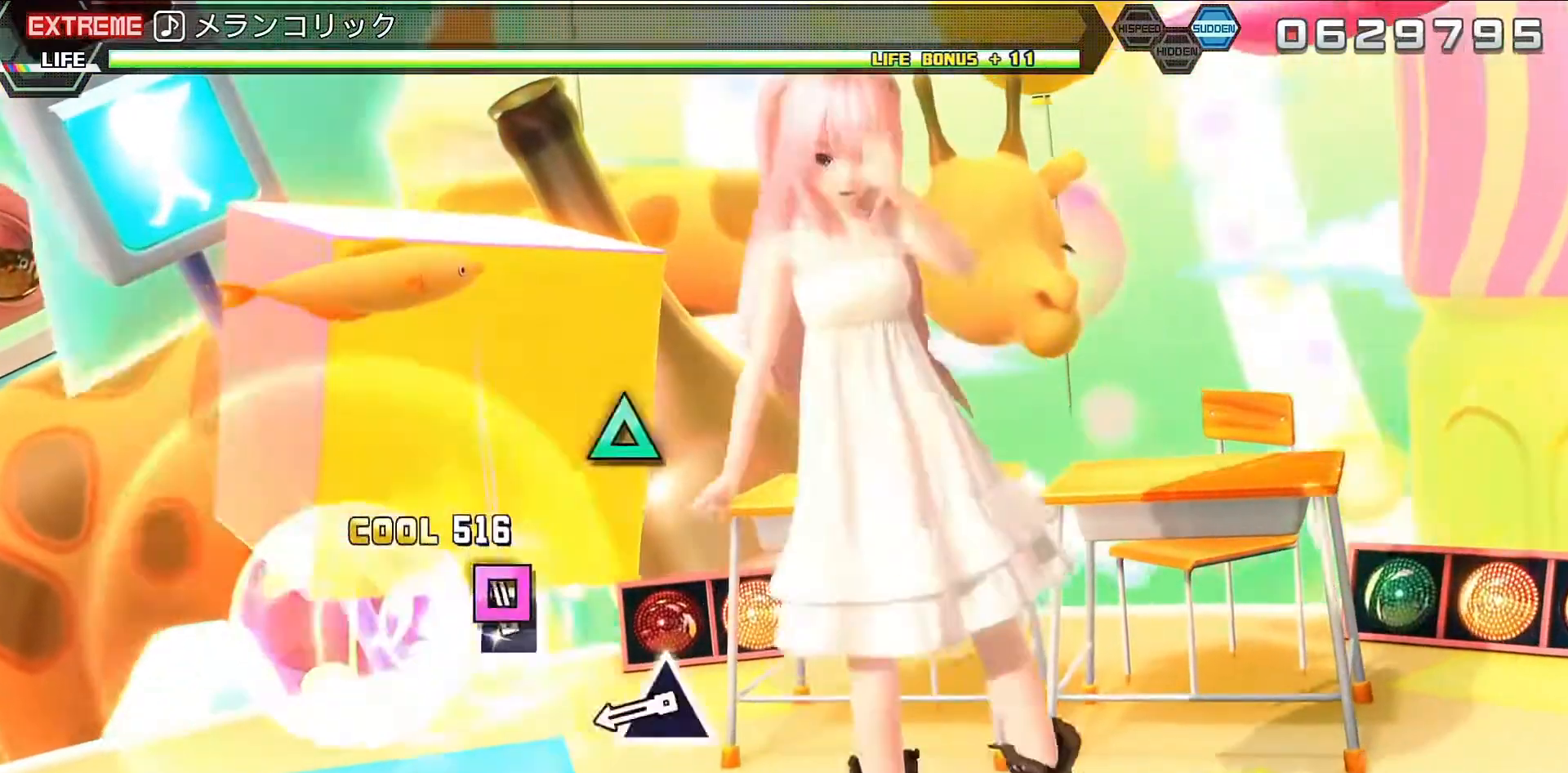
{"buttons": ["L2"], "left_stick": "center", "right_stick": "center", "events": [[33, "CROSS", "up"], [133, "SQUARE", "down"], [200, "SQUARE", "up"]]}
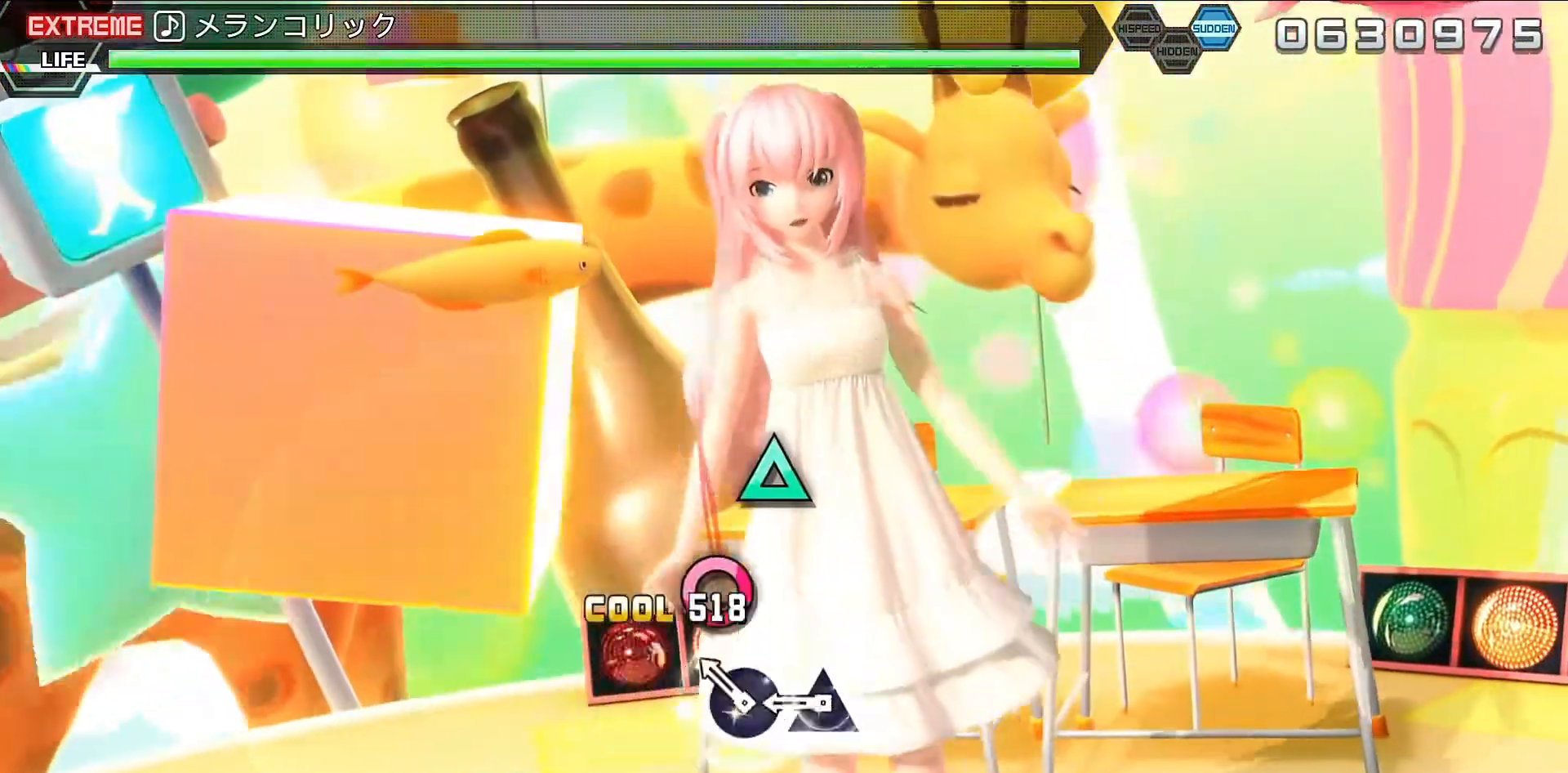
{"buttons": ["TRIANGLE", "L2"], "left_stick": "center", "right_stick": "center", "events": [[33, "TRIANGLE", "down"], [167, "TRIANGLE", "up"], [267, "CIRCLE", "down"], [333, "CIRCLE", "up"], [467, "TRIANGLE", "down"]]}
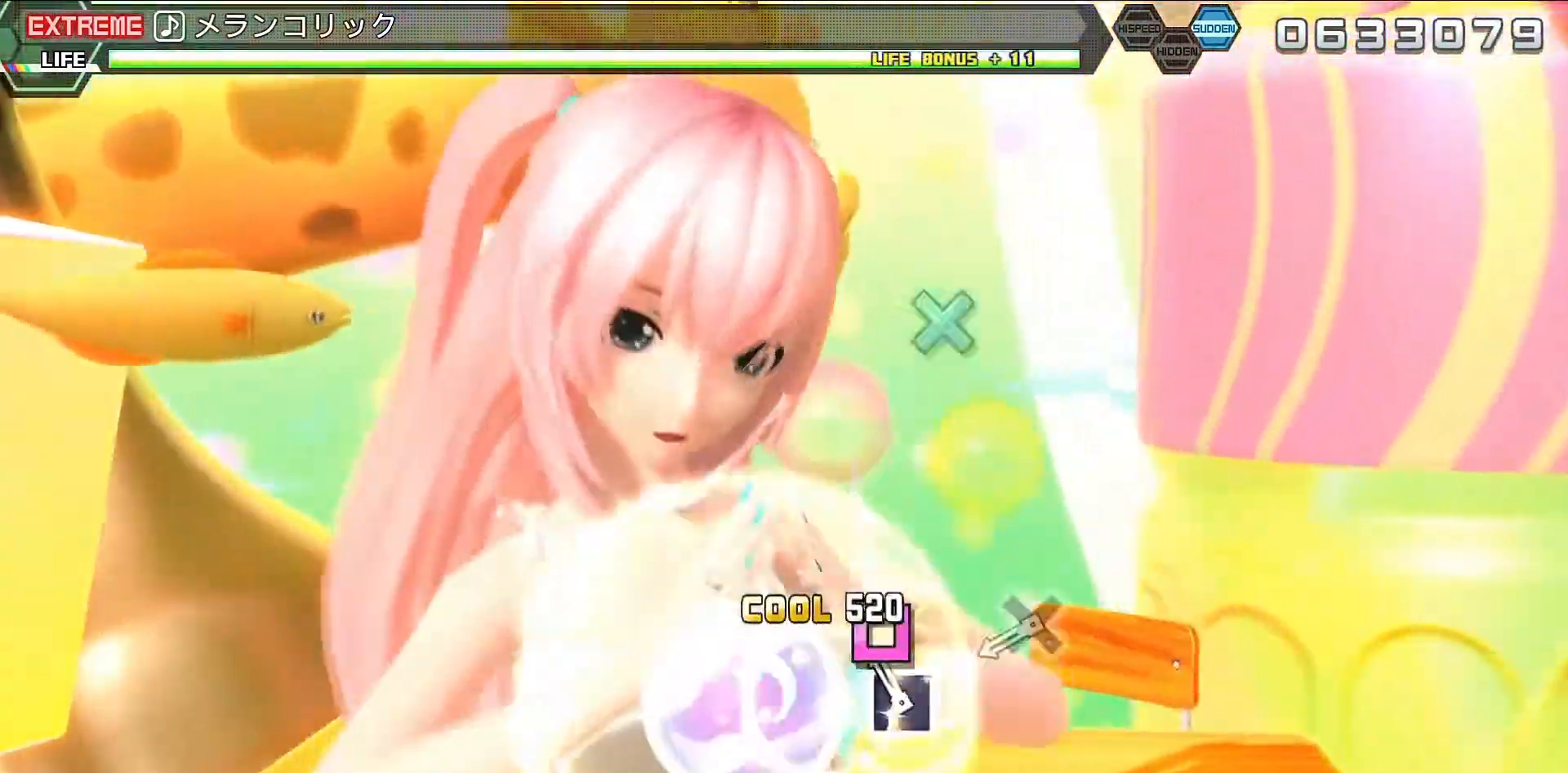
{"buttons": ["L2"], "left_stick": "center", "right_stick": "center", "events": [[33, "TRIANGLE", "up"], [200, "SQUARE", "down"], [300, "SQUARE", "up"]]}
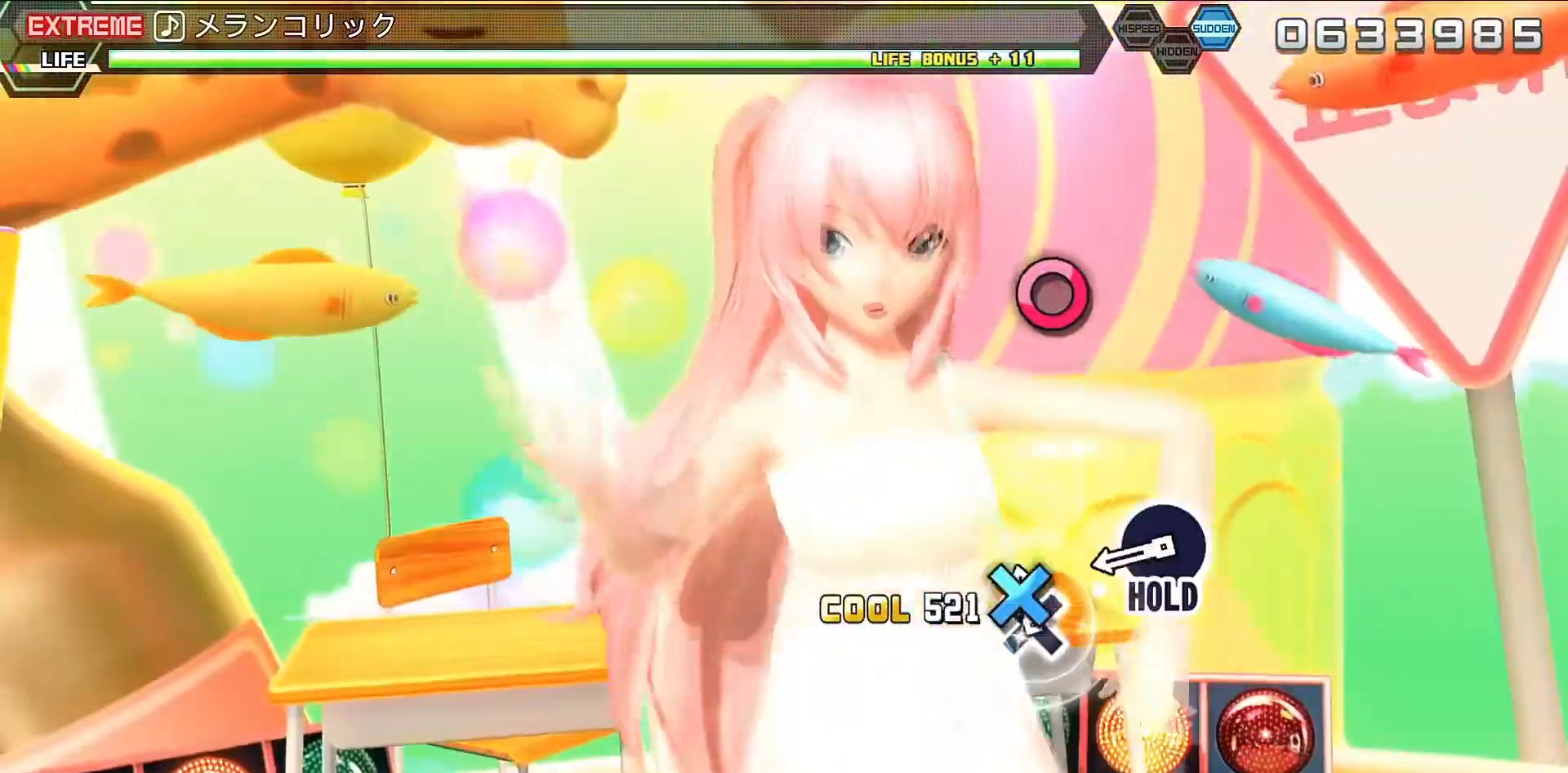
{"buttons": [], "left_stick": "center", "right_stick": "center", "events": [[100, "CROSS", "down"], [233, "CROSS", "up"], [267, "L2", "up"]]}
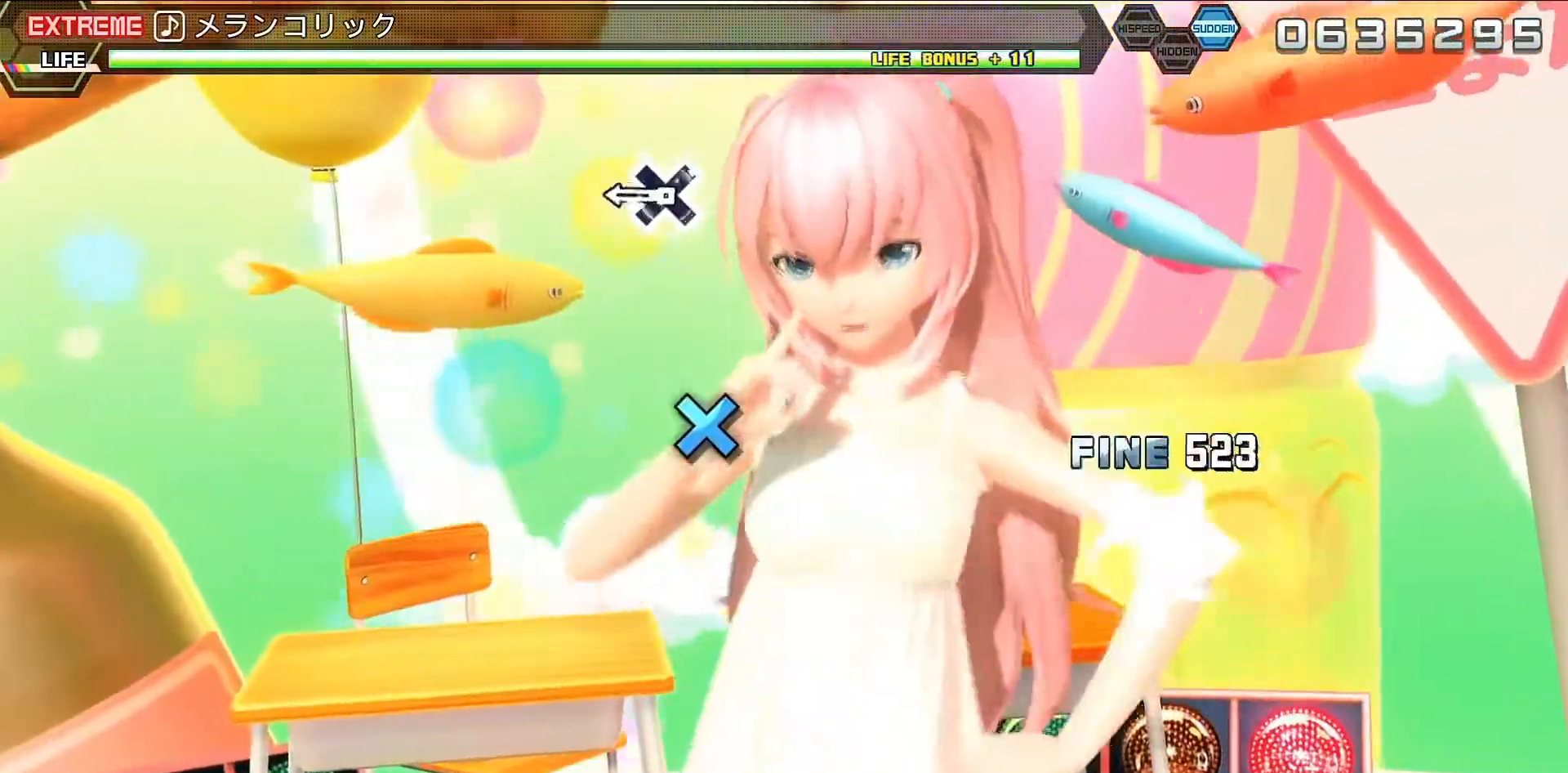
{"buttons": ["CROSS", "L2"], "left_stick": "center", "right_stick": "center", "events": [[33, "CIRCLE", "down"], [67, "L2", "down"], [167, "CIRCLE", "up"], [500, "CROSS", "down"]]}
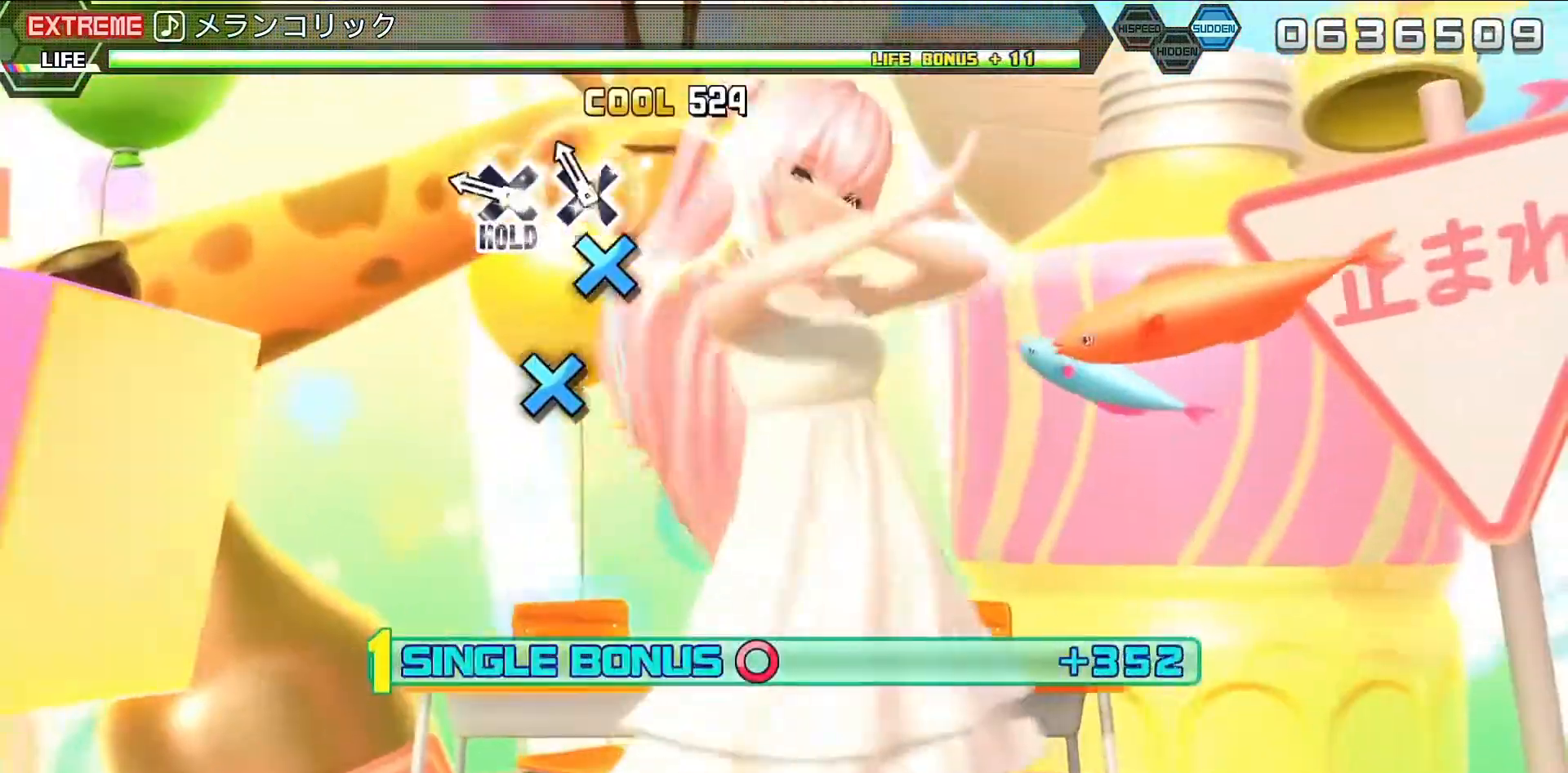
{"buttons": ["CROSS", "L2", "R2"], "left_stick": "center", "right_stick": "center", "events": [[33, "CROSS", "up"], [167, "CROSS", "down"], [233, "CROSS", "up"], [400, "CROSS", "down"], [500, "R2", "down"]]}
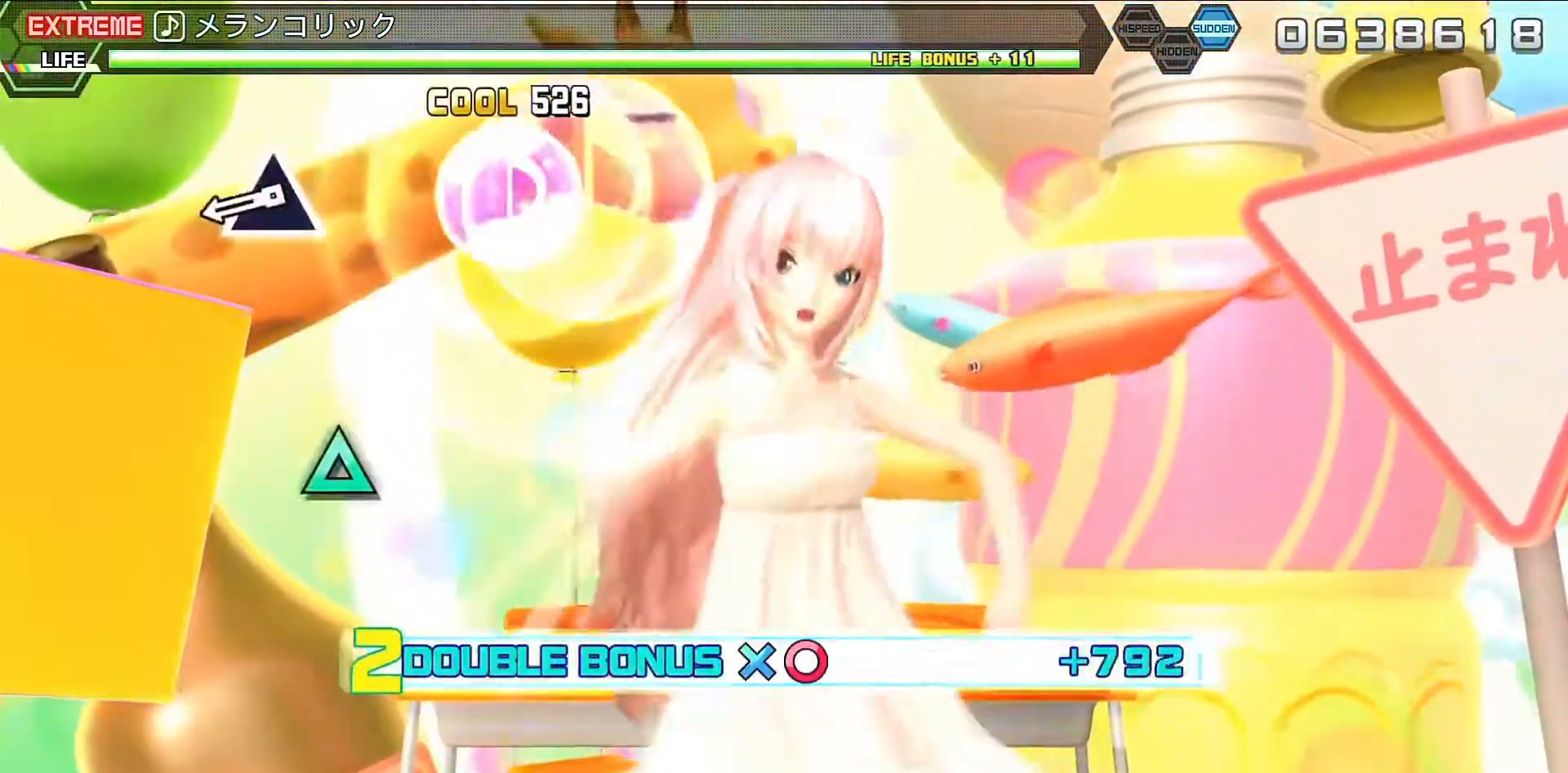
{"buttons": ["R2"], "left_stick": "center", "right_stick": "center", "events": [[100, "CROSS", "up"], [167, "L2", "up"]]}